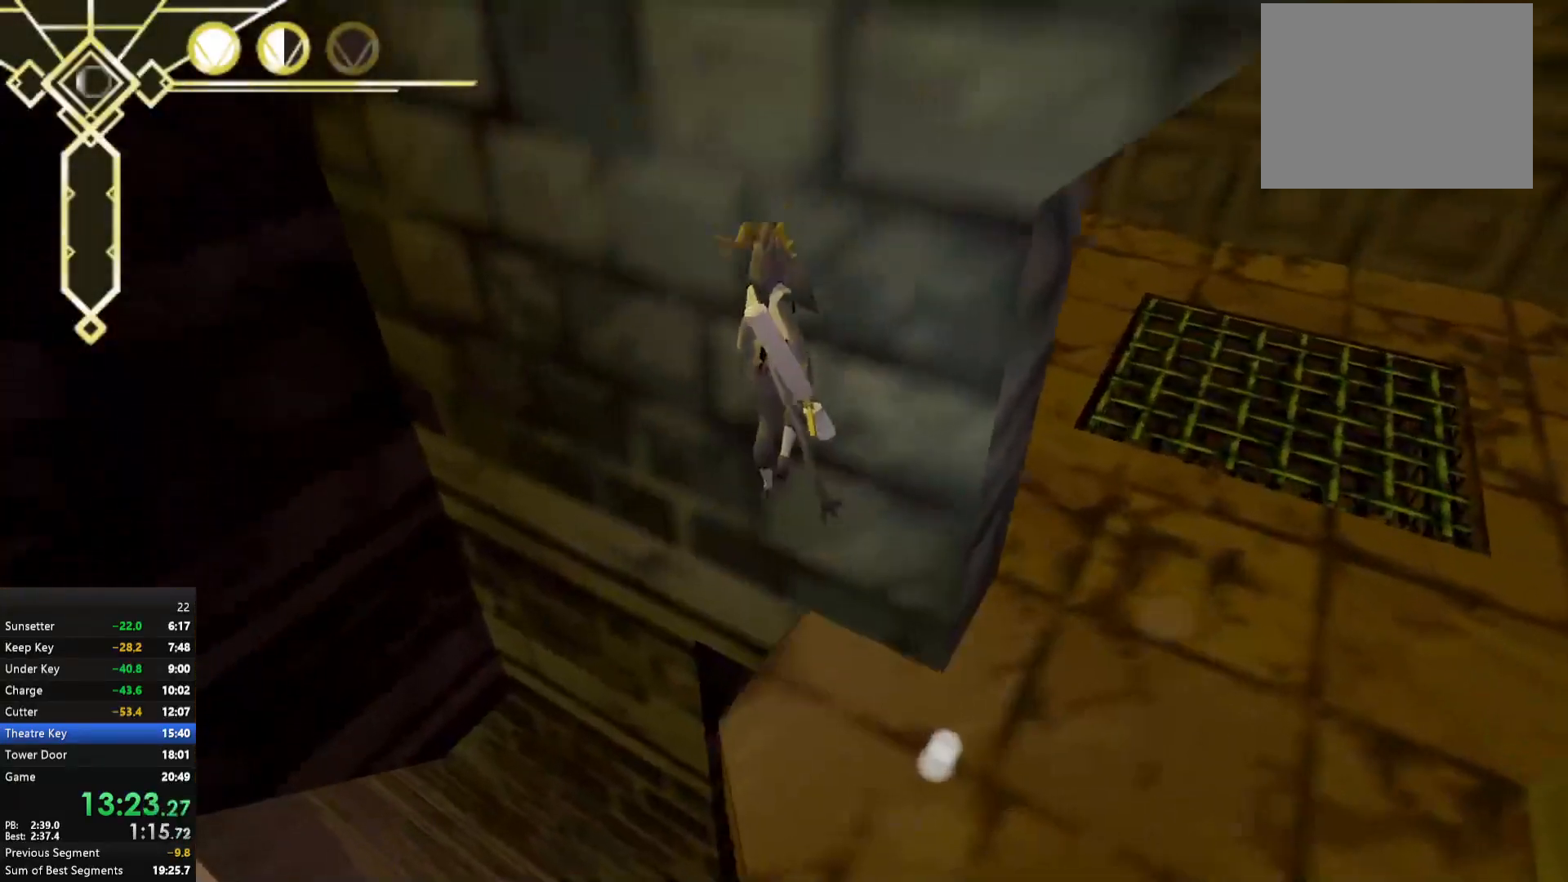
Gameplay with a controller (Xbox layout); each line is a JSON object with the inputs held at the frame after it. "events" lists button and stick changes between this image and that frame as [ms after this image, input, new state], when the widget could be followed in between. Not read: L3.
{"buttons": ["A"], "left_stick": "right", "right_stick": "center", "events": [[17, "L2", "down"], [50, "right_stick", "right"], [100, "L2", "up"], [233, "left_stick", "right"], [433, "right_stick", "center"], [467, "A", "down"]]}
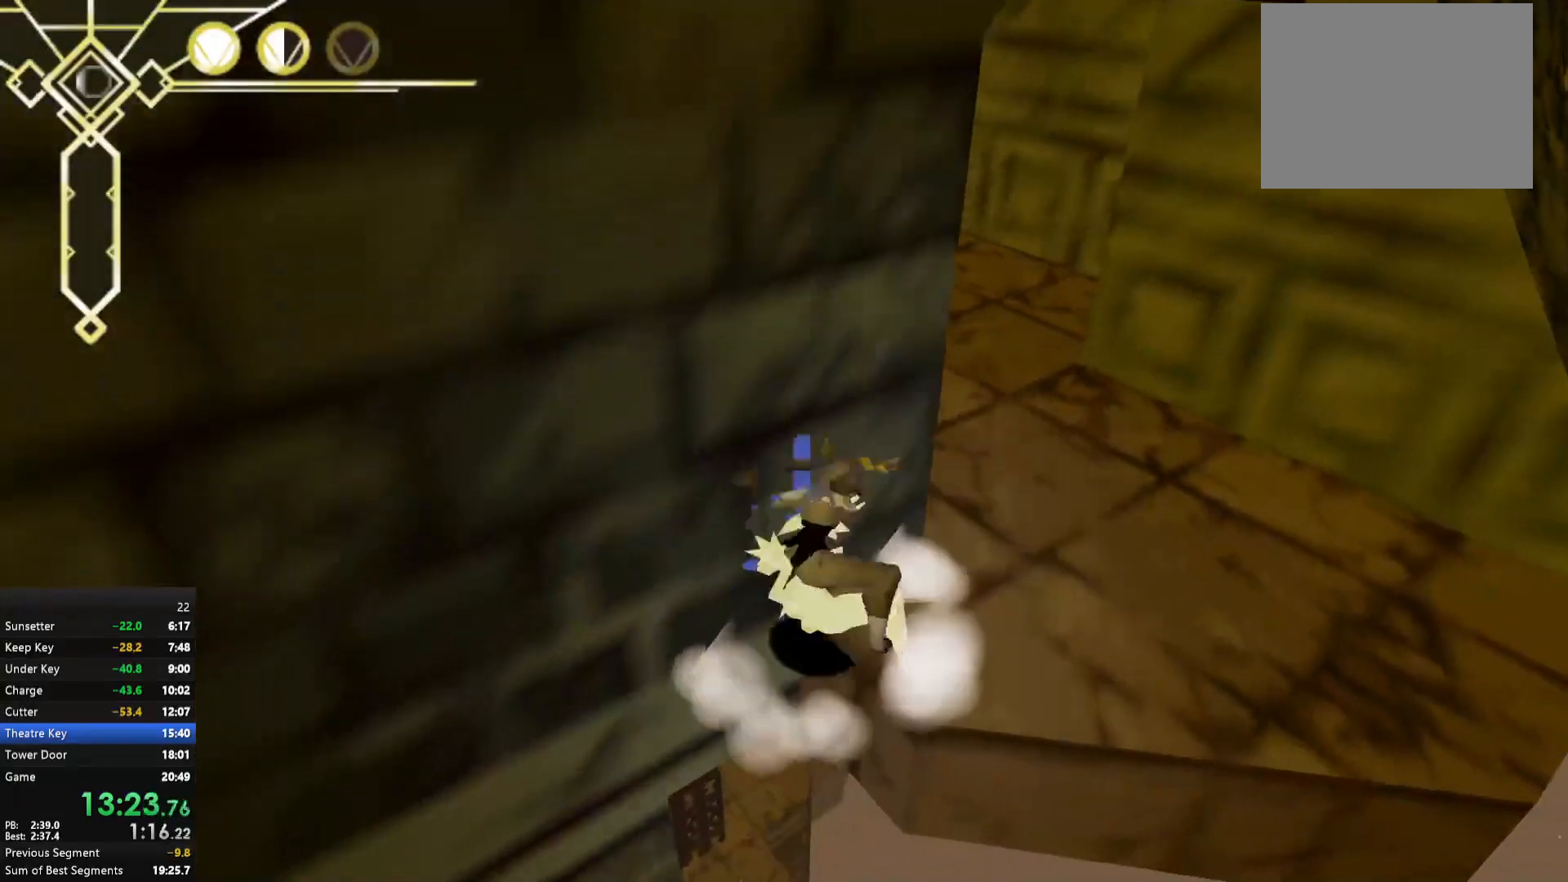
{"buttons": ["A"], "left_stick": "up-left", "right_stick": "center", "events": [[17, "left_stick", "up-right"], [200, "left_stick", "up-left"], [300, "left_stick", "left"], [417, "left_stick", "up-left"]]}
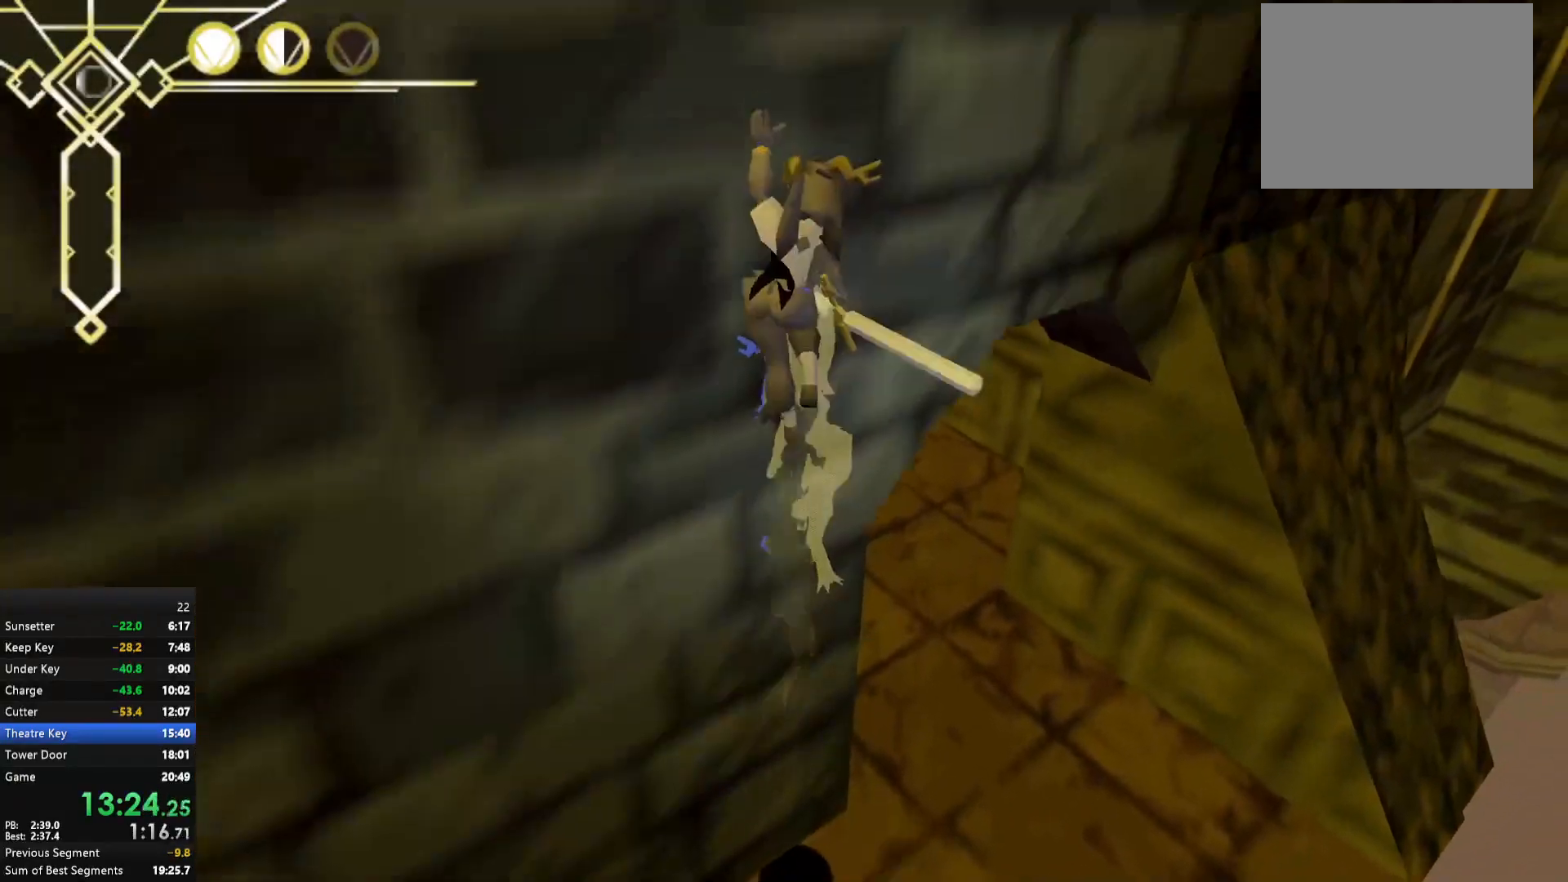
{"buttons": ["R2"], "left_stick": "up", "right_stick": "left", "events": [[50, "R2", "down"], [133, "A", "up"], [233, "right_stick", "left"], [483, "left_stick", "up"]]}
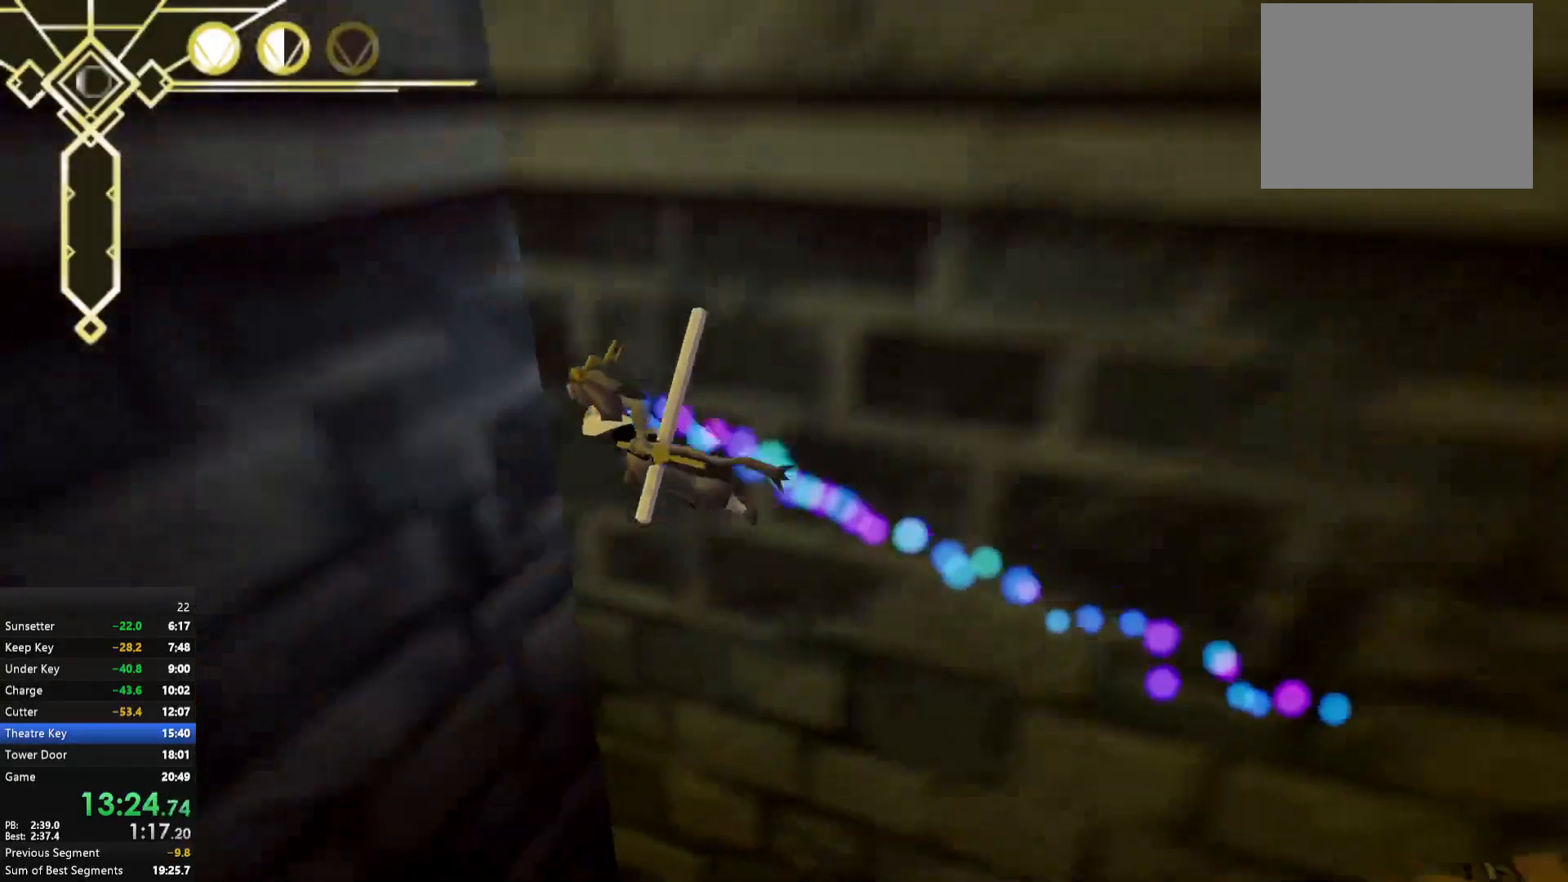
{"buttons": ["A", "R2"], "left_stick": "up", "right_stick": "center", "events": [[50, "right_stick", "center"], [150, "A", "down"]]}
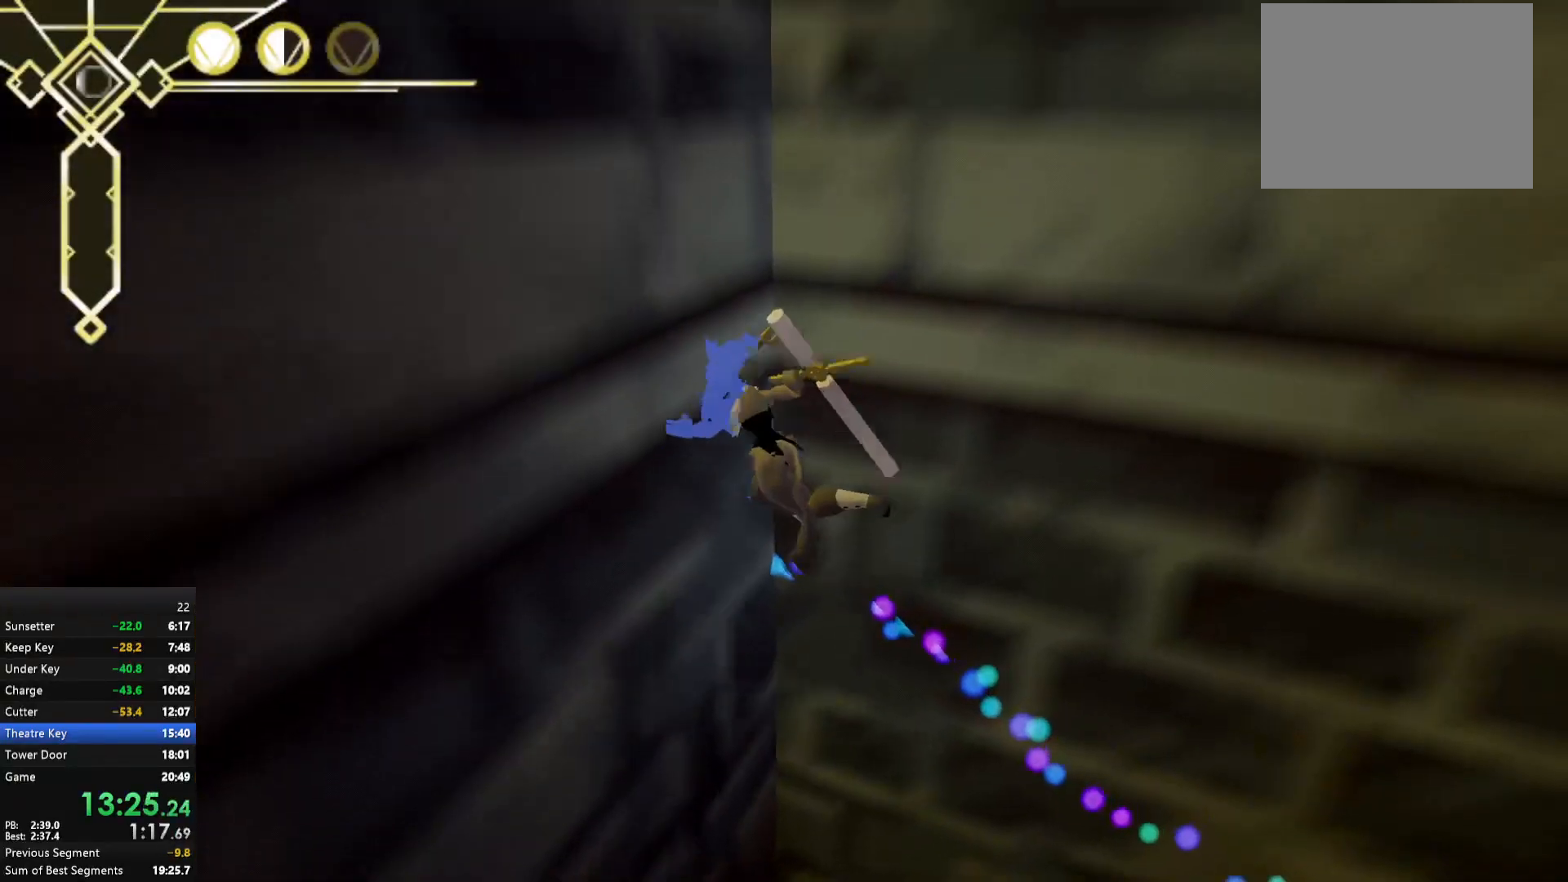
{"buttons": ["A", "R2"], "left_stick": "up", "right_stick": "center", "events": [[183, "A", "up"], [283, "A", "down"]]}
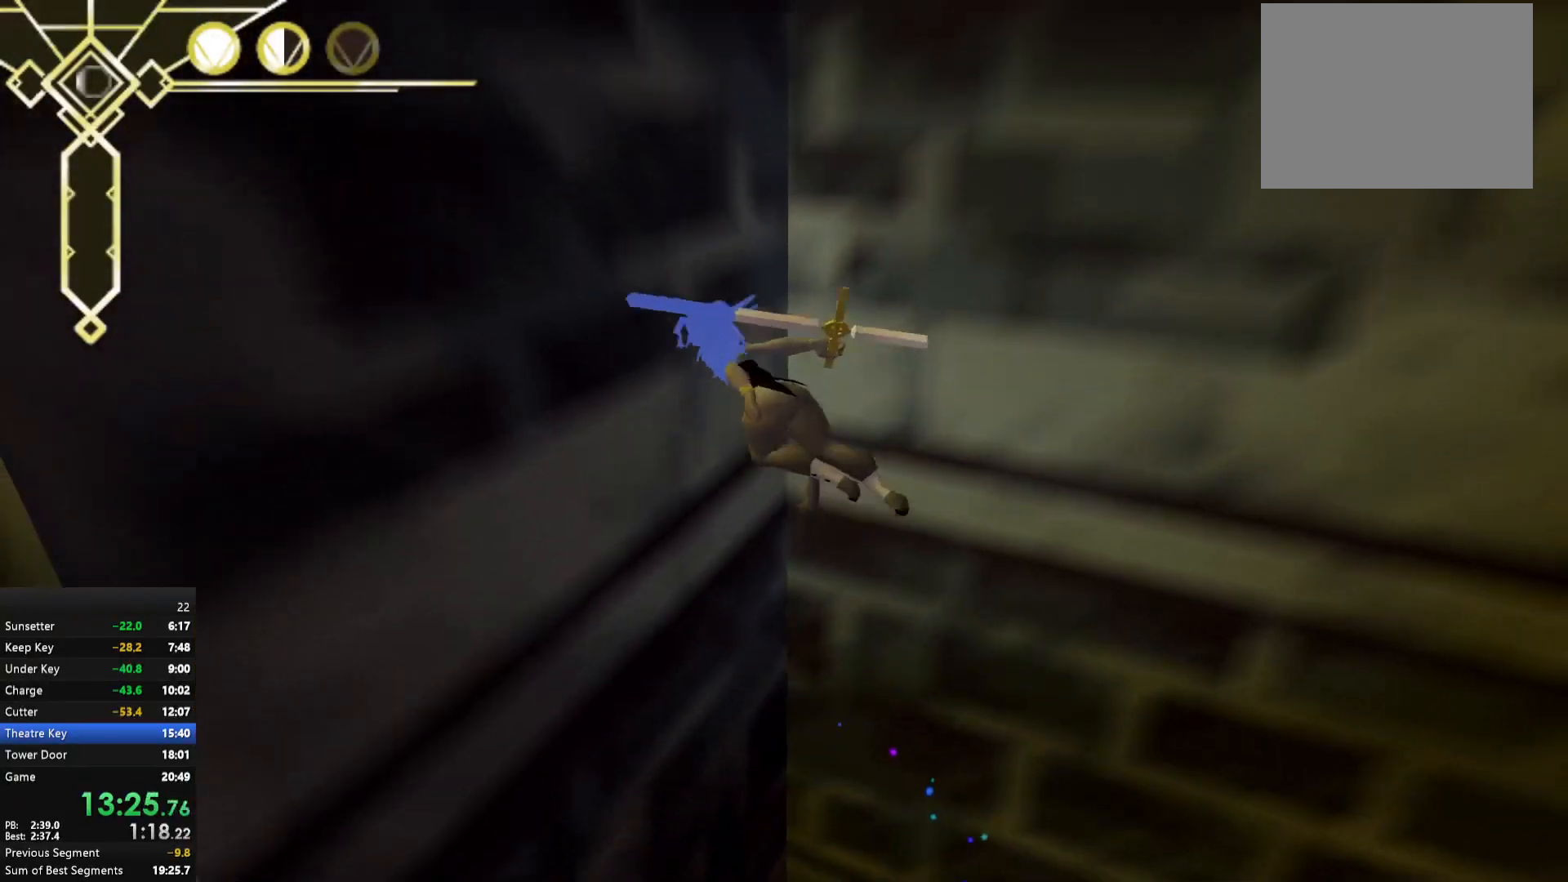
{"buttons": ["A", "R2"], "left_stick": "up-right", "right_stick": "center", "events": [[83, "left_stick", "up-right"], [183, "A", "up"], [433, "A", "down"]]}
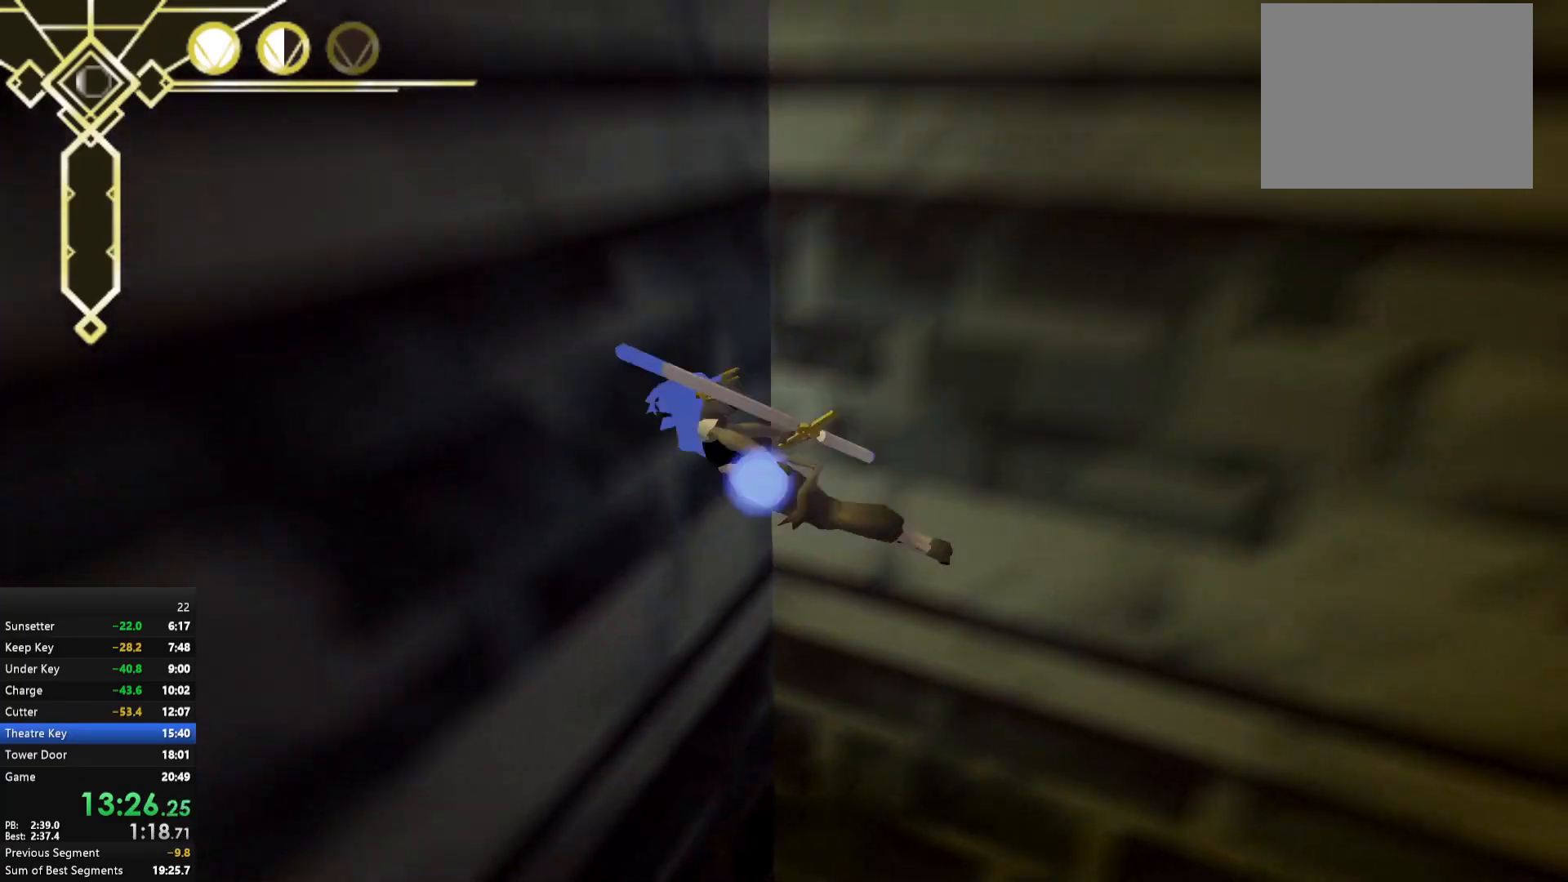
{"buttons": ["R2"], "left_stick": "up-right", "right_stick": "center", "events": [[267, "A", "up"]]}
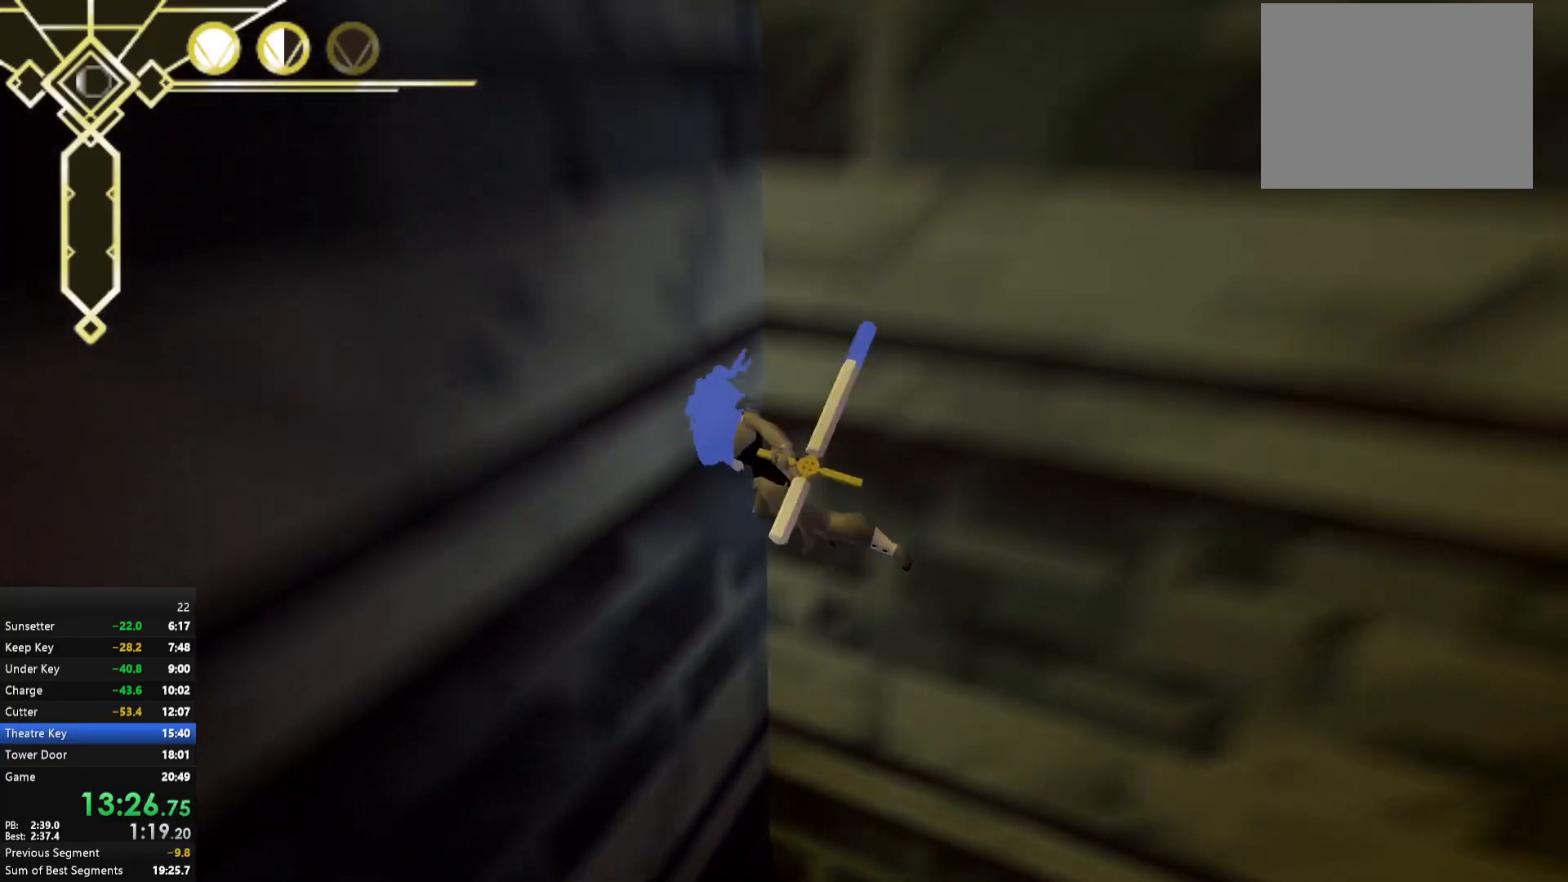
{"buttons": [], "left_stick": "right", "right_stick": "right", "events": [[167, "A", "down"], [283, "left_stick", "right"], [300, "R2", "up"], [317, "A", "up"], [433, "right_stick", "right"]]}
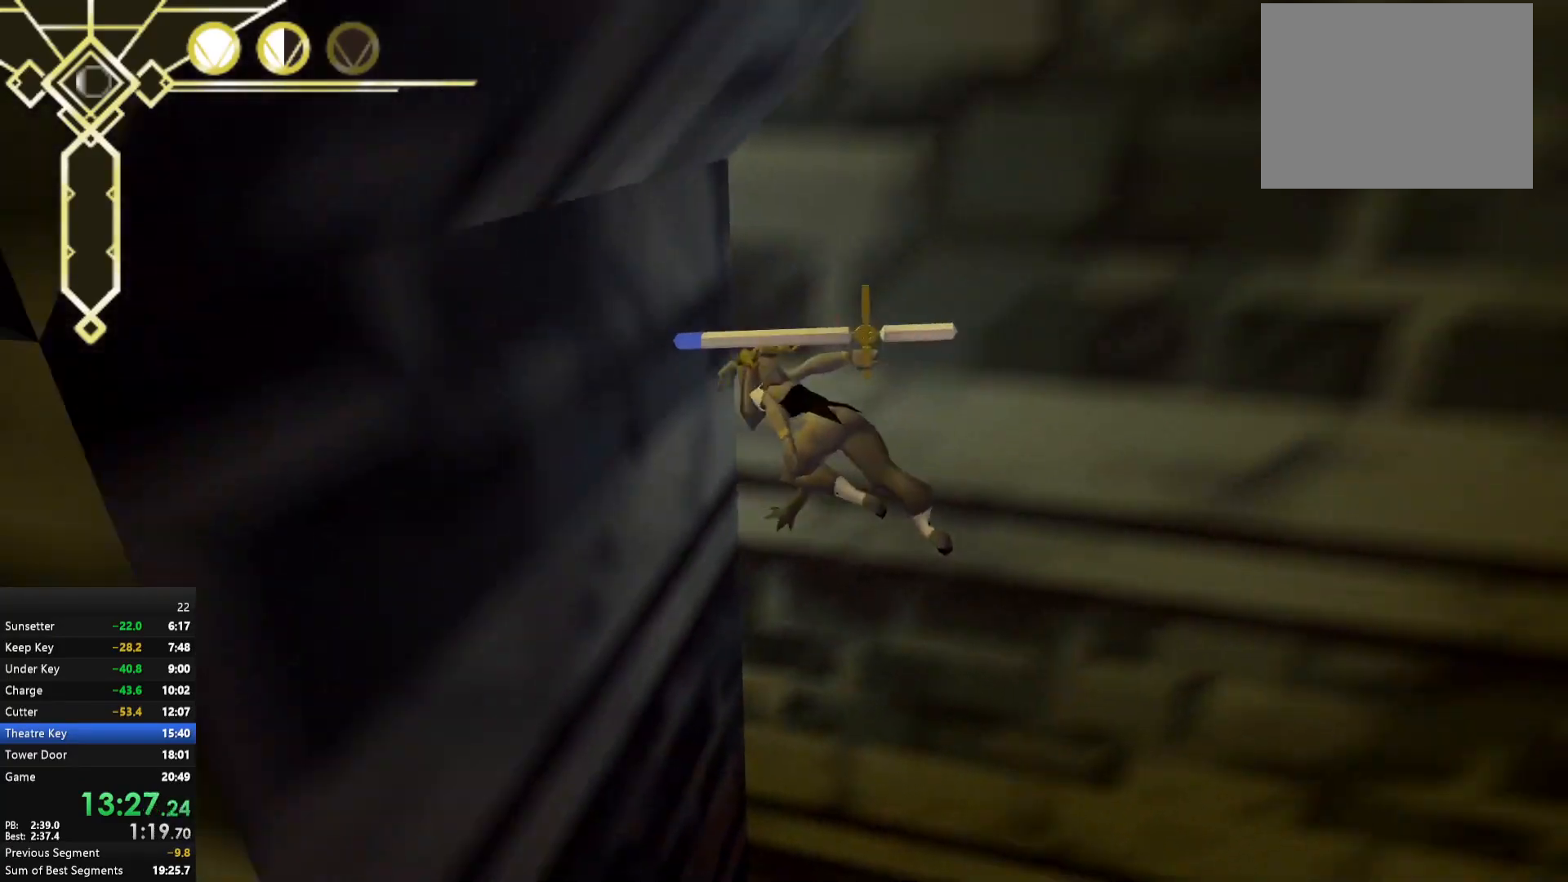
{"buttons": ["R2"], "left_stick": "up-left", "right_stick": "up-right", "events": [[33, "left_stick", "up-right"], [150, "R2", "down"], [250, "left_stick", "up"], [400, "right_stick", "up-right"], [483, "left_stick", "up-left"]]}
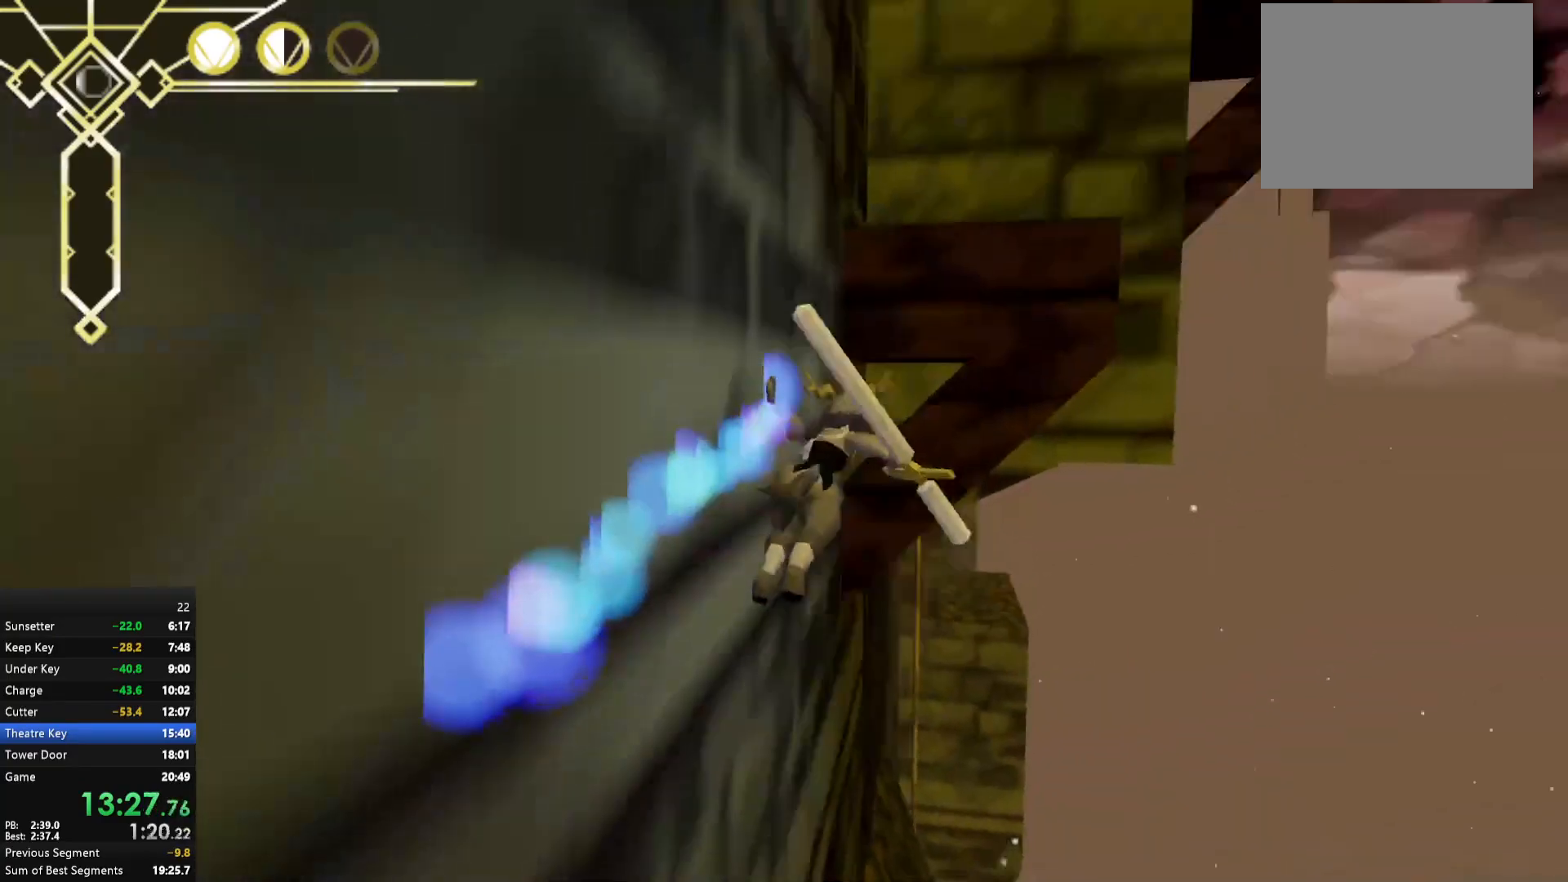
{"buttons": ["A", "R2"], "left_stick": "up-left", "right_stick": "center", "events": [[33, "right_stick", "center"], [333, "A", "down"]]}
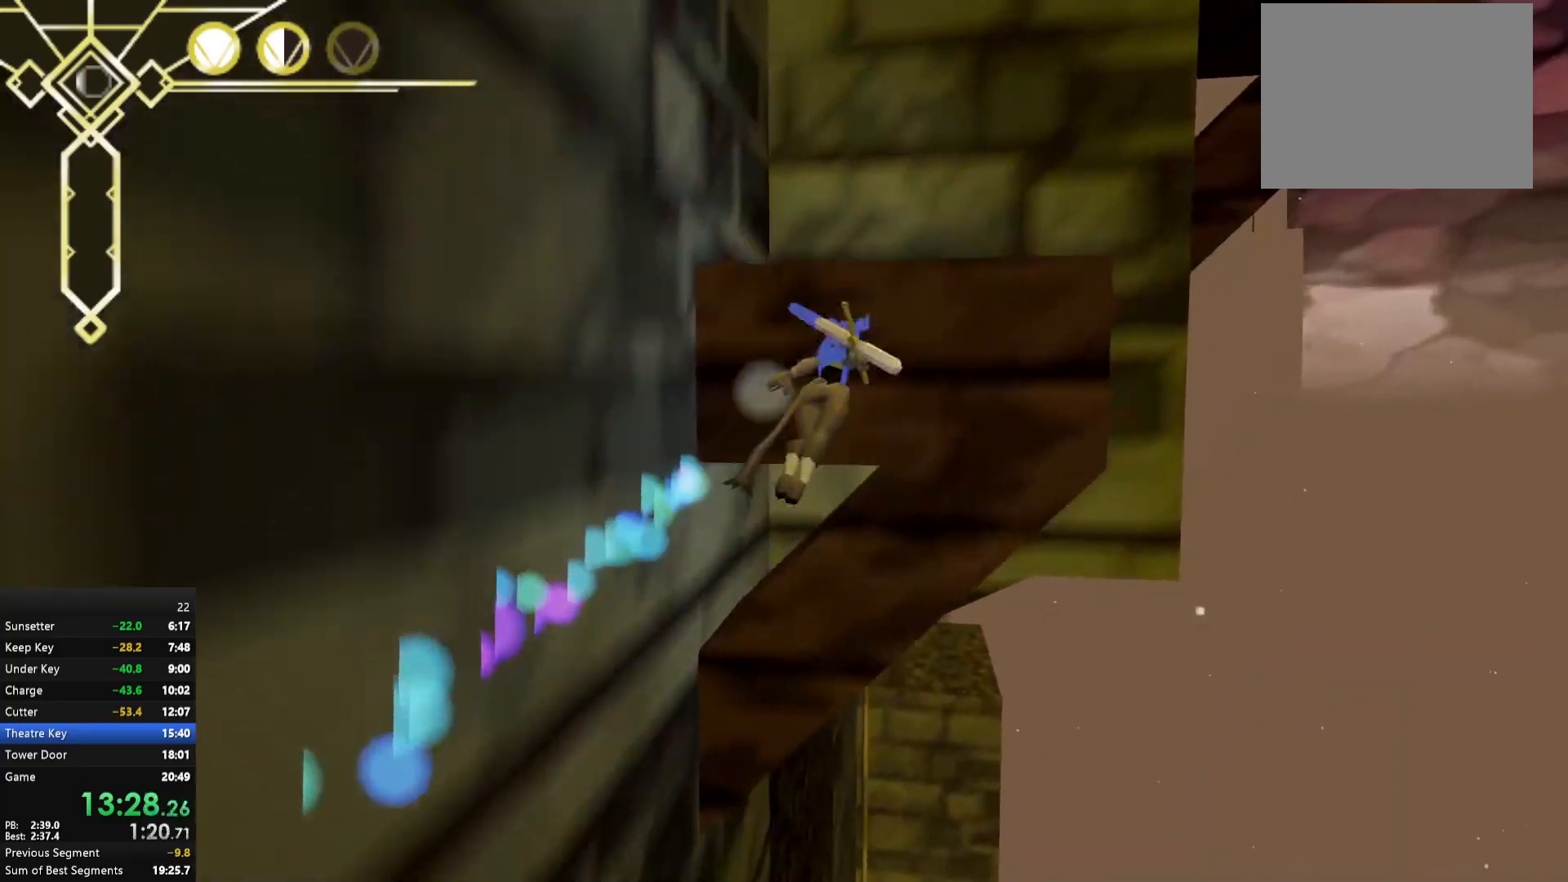
{"buttons": [], "left_stick": "up", "right_stick": "left", "events": [[17, "A", "up"], [17, "R2", "up"], [33, "left_stick", "up"], [117, "right_stick", "up-left"], [167, "right_stick", "center"], [267, "A", "down"], [383, "A", "up"], [467, "right_stick", "left"]]}
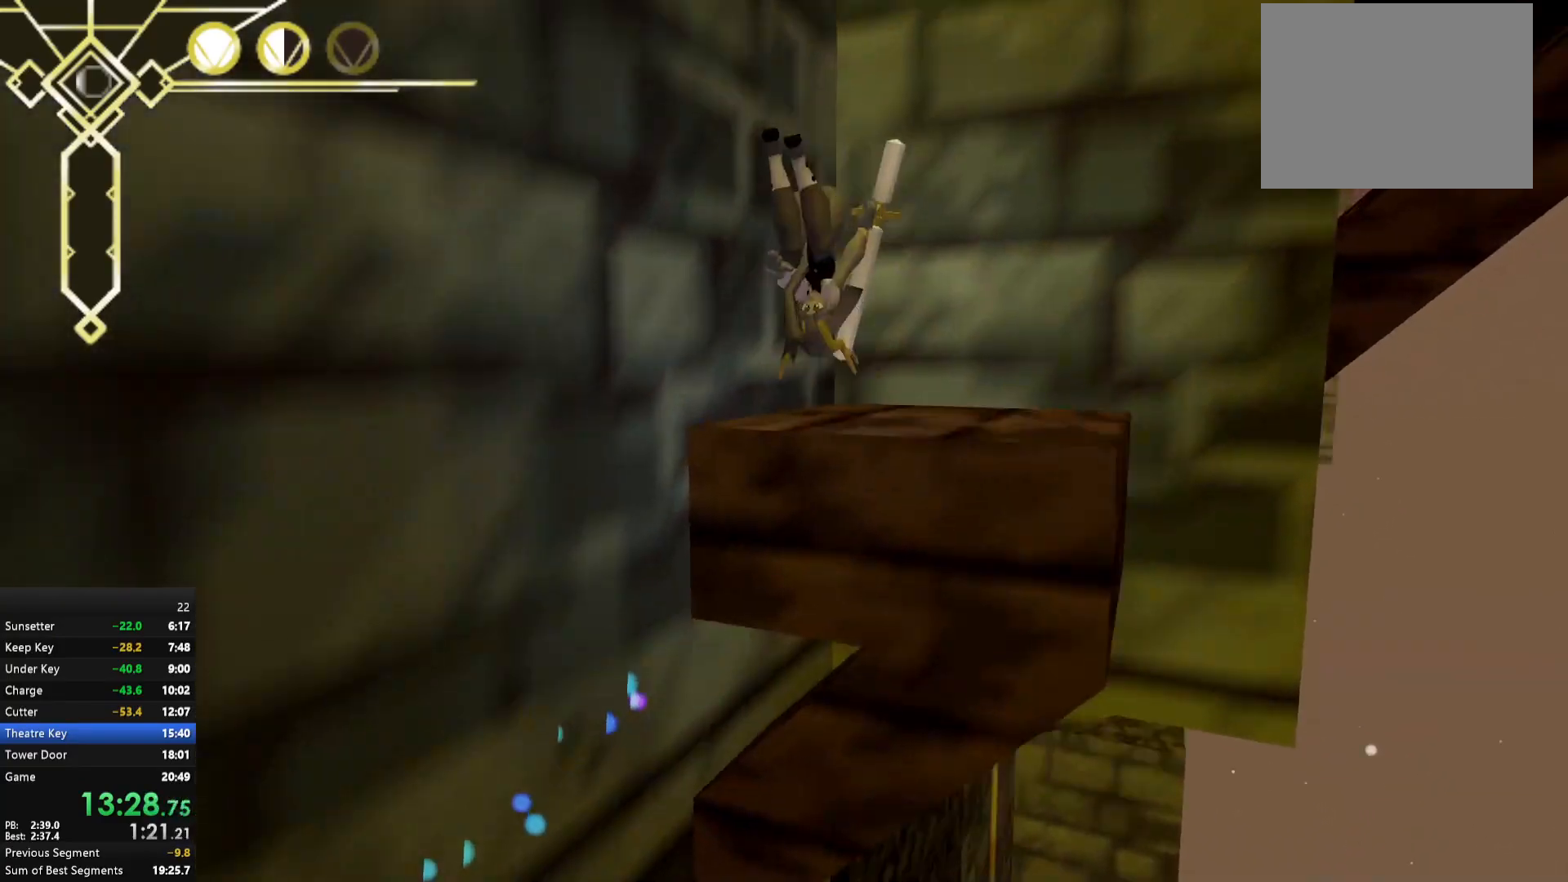
{"buttons": [], "left_stick": "center", "right_stick": "center", "events": [[50, "left_stick", "up-right"], [217, "L2", "down"], [333, "L2", "up"], [333, "left_stick", "center"], [450, "right_stick", "center"]]}
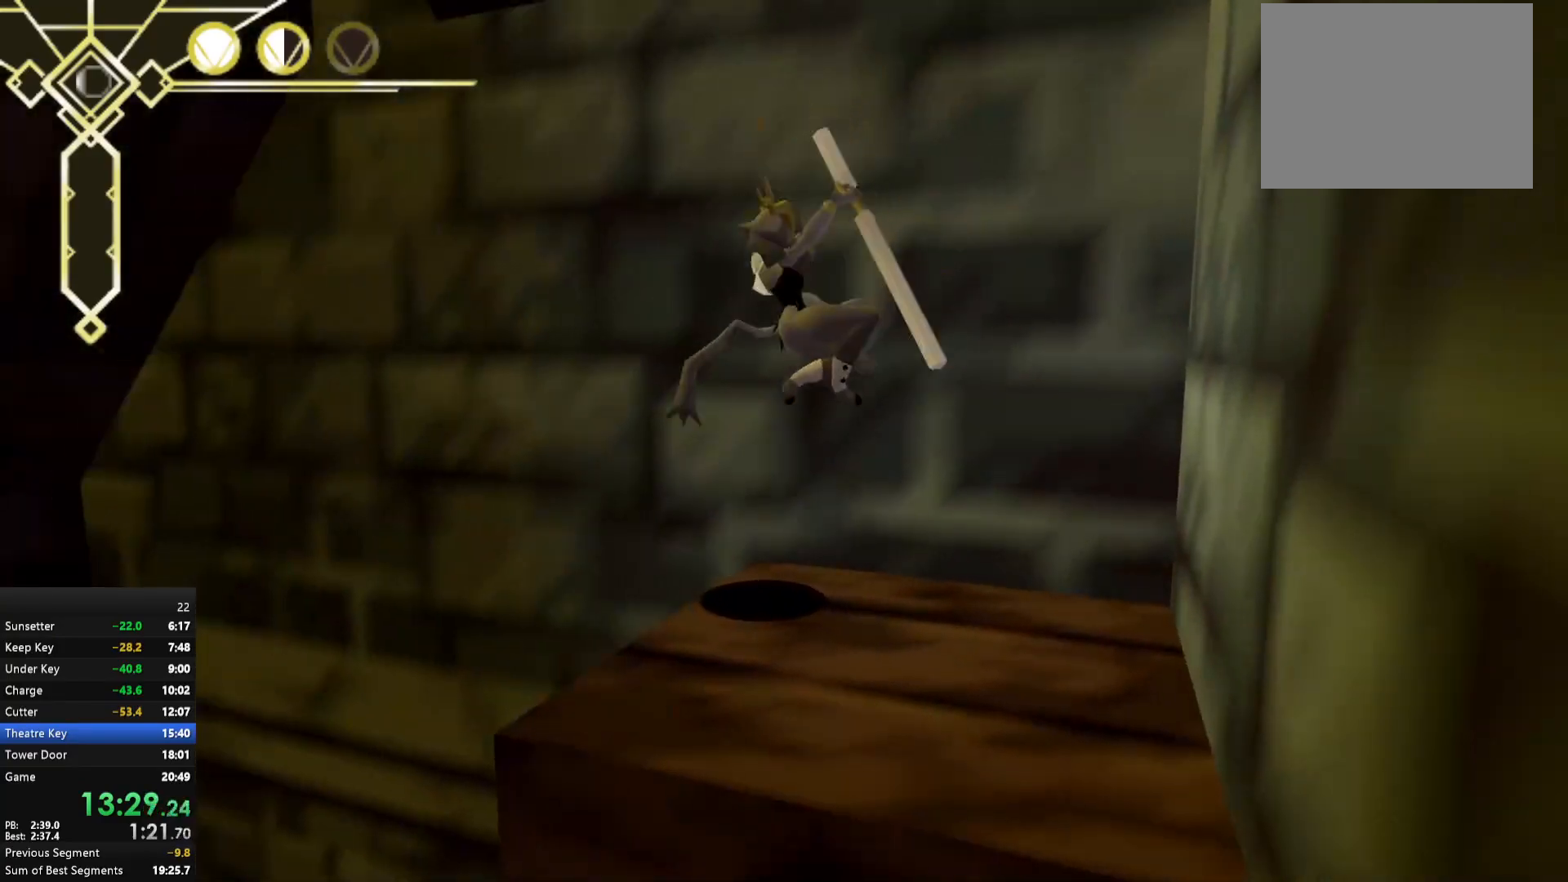
{"buttons": ["A"], "left_stick": "up", "right_stick": "center", "events": [[17, "left_stick", "up-right"], [67, "A", "down"], [100, "left_stick", "up"]]}
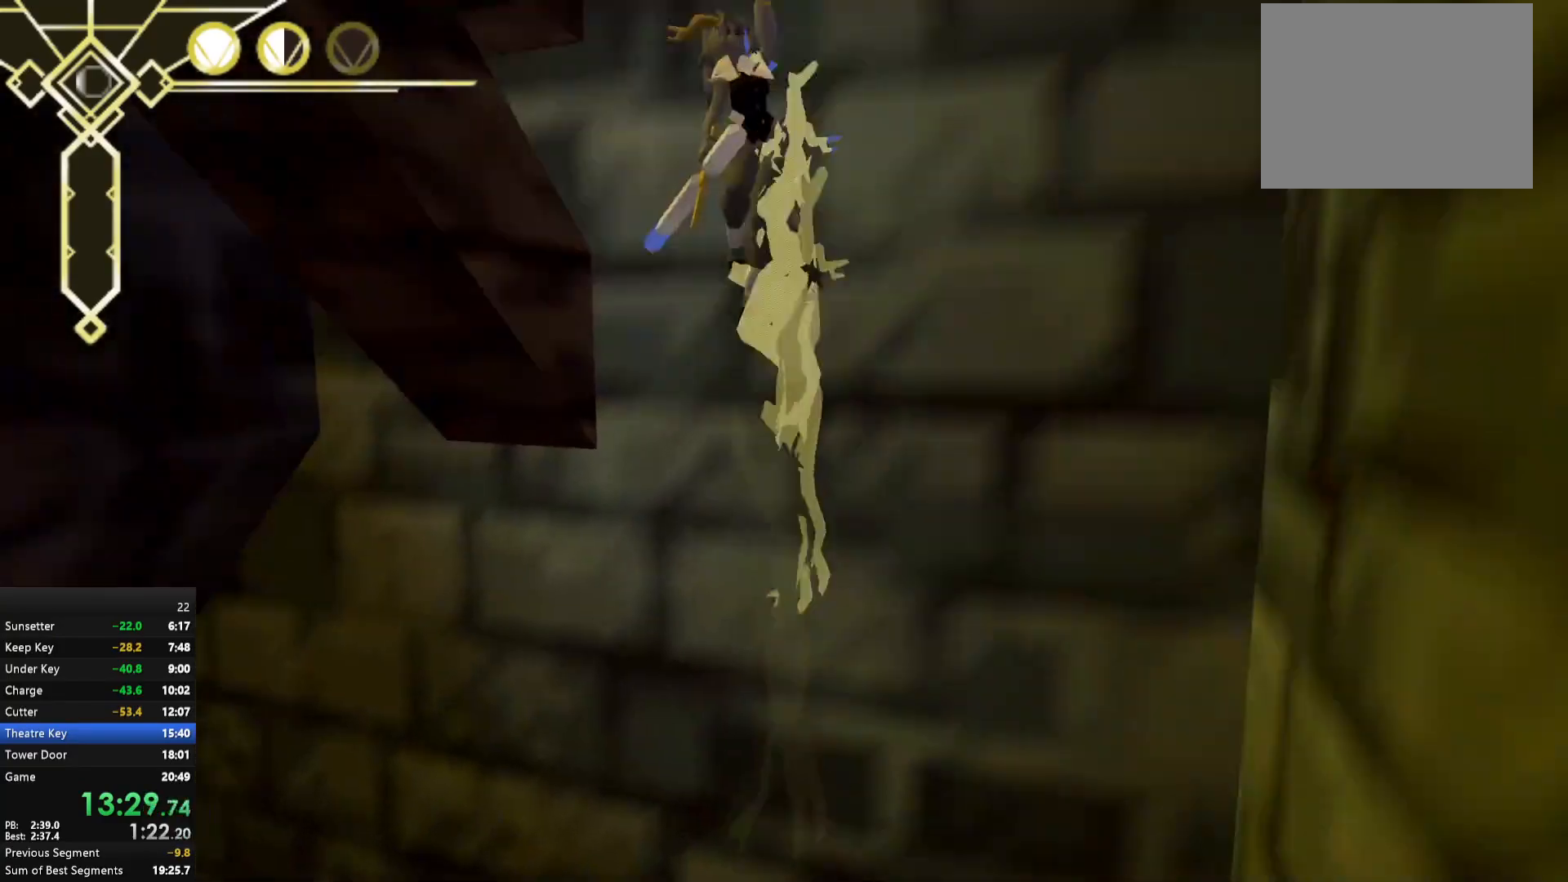
{"buttons": [], "left_stick": "up-left", "right_stick": "center", "events": [[50, "R2", "down"], [83, "left_stick", "up-left"], [250, "A", "up"], [350, "A", "down"], [450, "R2", "up"], [467, "A", "up"]]}
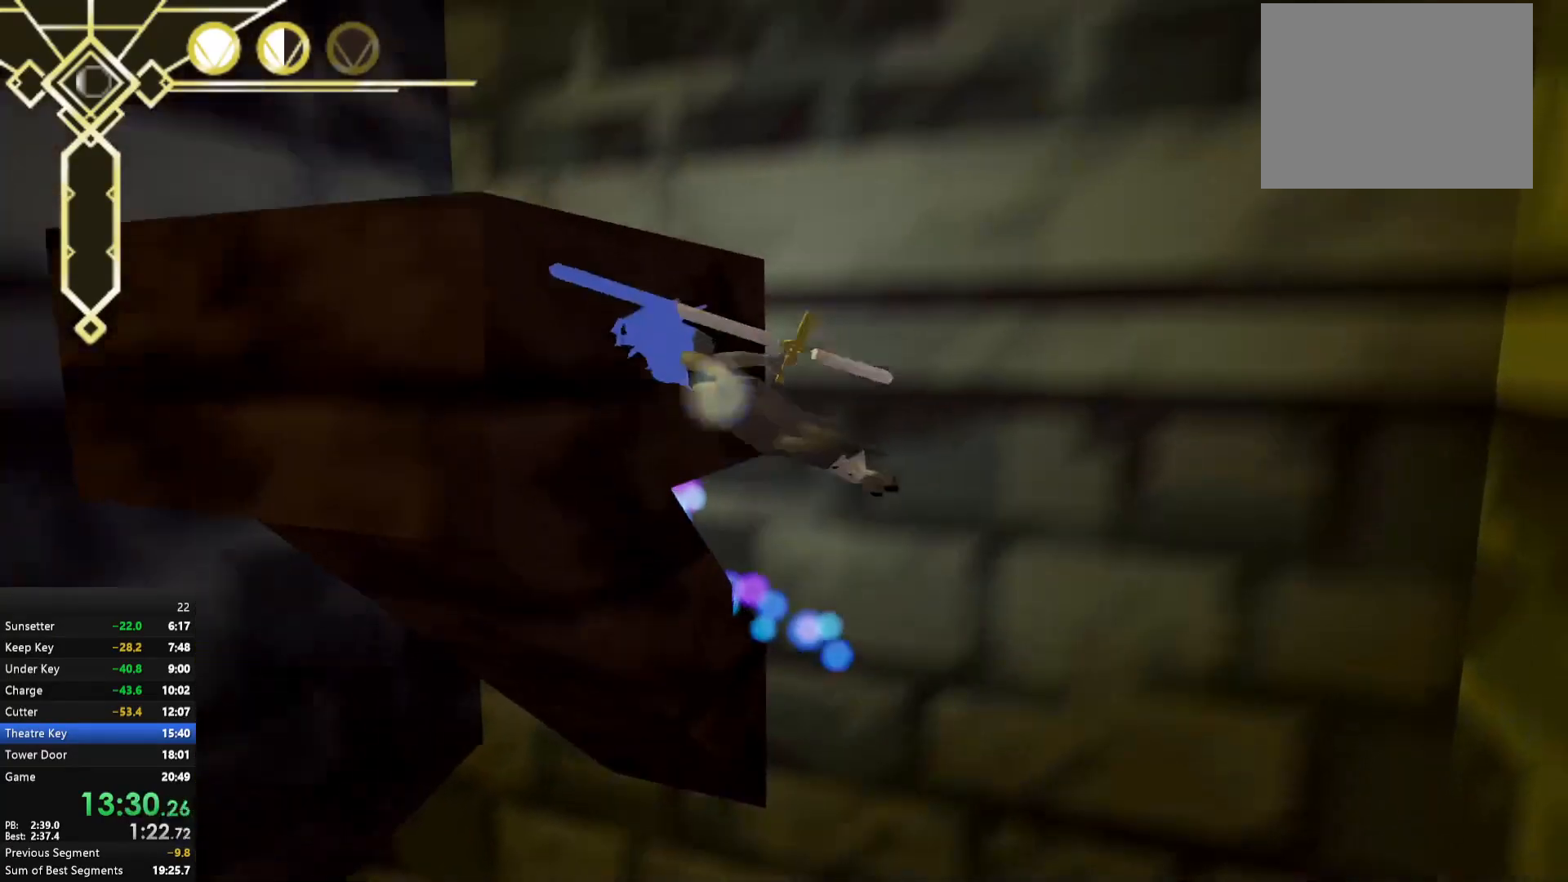
{"buttons": ["A"], "left_stick": "up-left", "right_stick": "center", "events": [[83, "right_stick", "left"], [200, "right_stick", "center"], [433, "A", "down"]]}
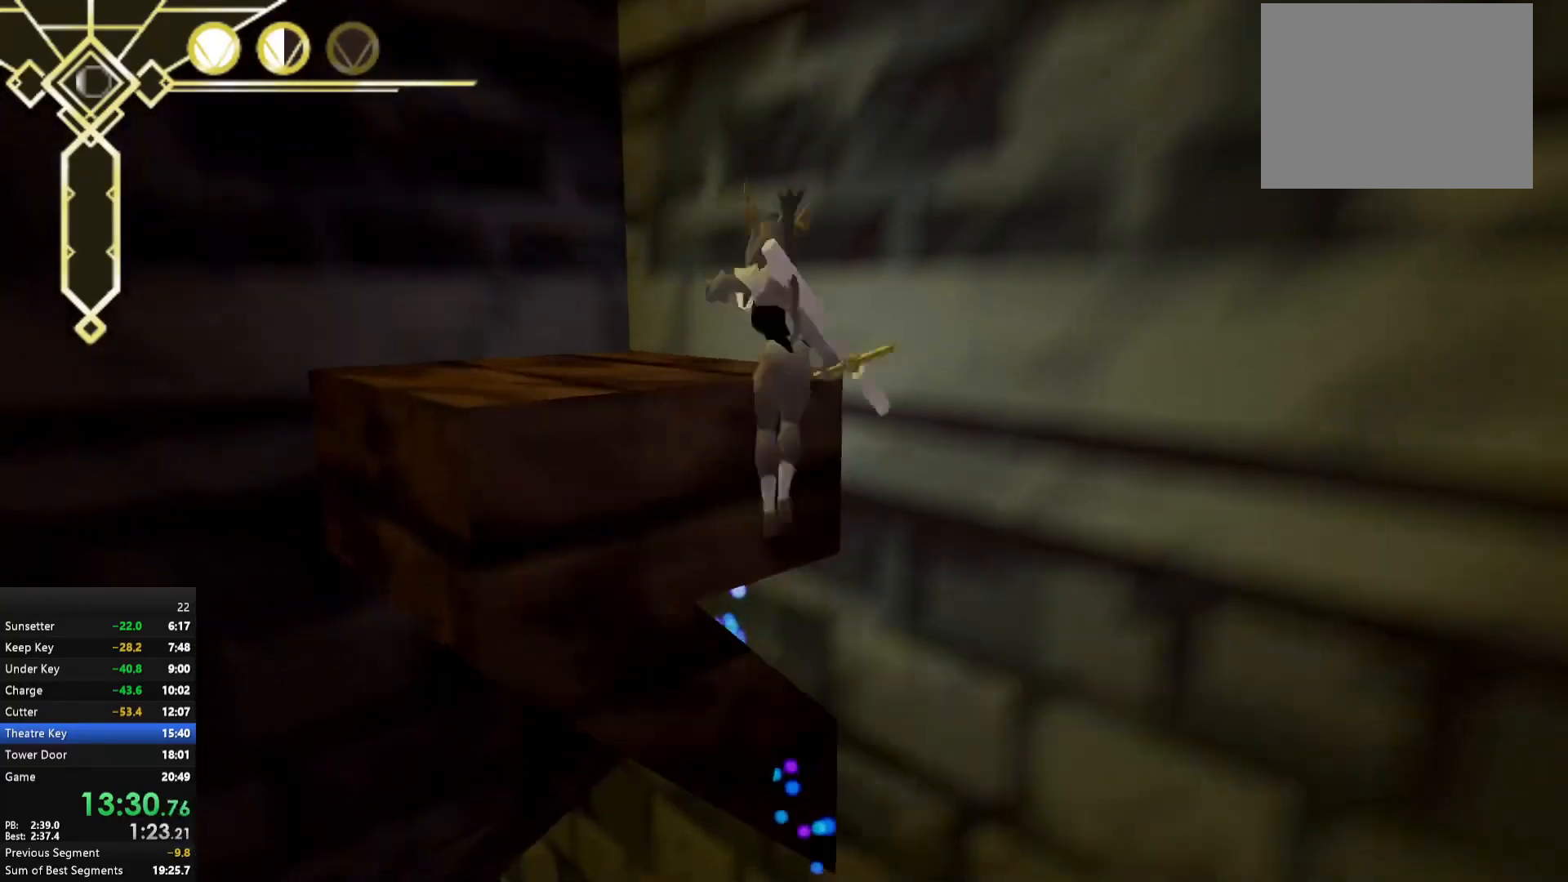
{"buttons": [], "left_stick": "up", "right_stick": "center", "events": [[67, "A", "up"], [167, "right_stick", "left"], [217, "left_stick", "up"], [383, "right_stick", "center"]]}
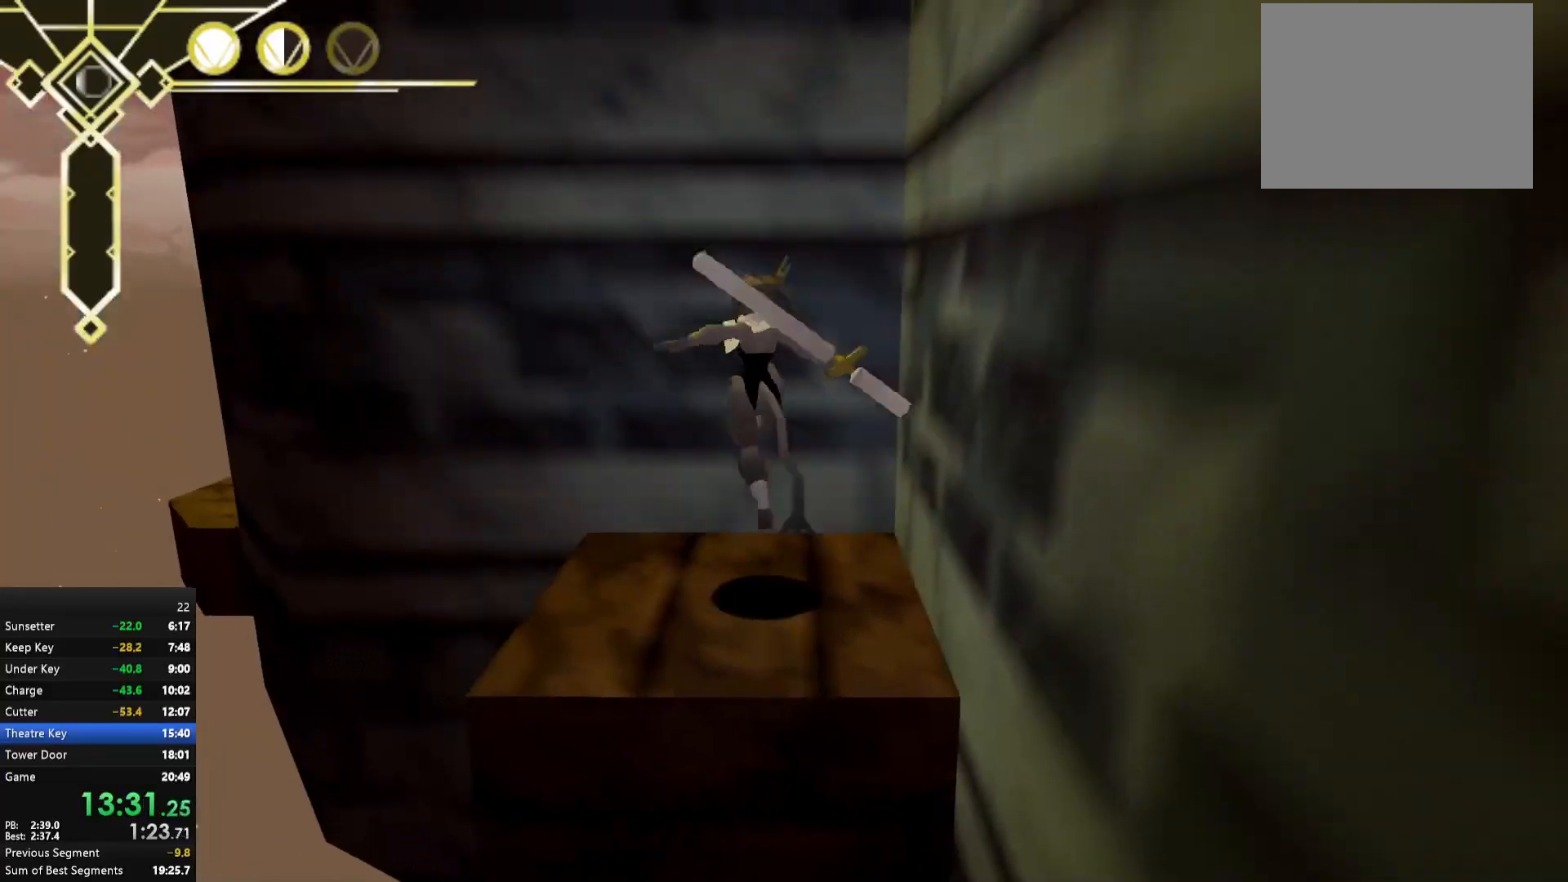
{"buttons": ["R2"], "left_stick": "up-left", "right_stick": "center", "events": [[17, "left_stick", "center"], [183, "left_stick", "up-left"], [250, "A", "down"], [317, "R2", "down"], [333, "A", "up"]]}
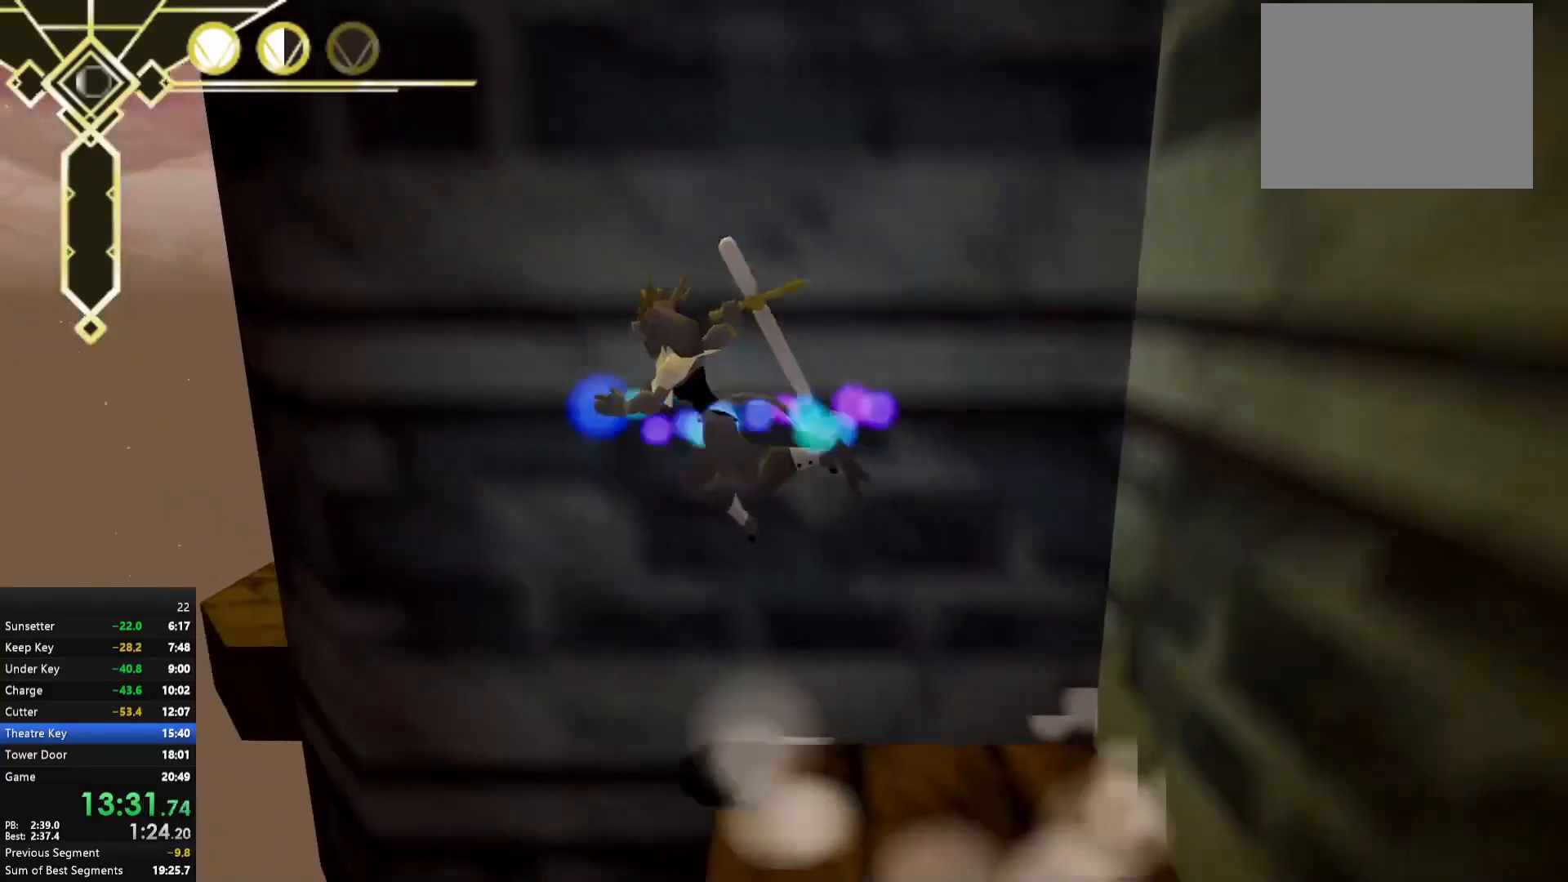
{"buttons": ["R2"], "left_stick": "up", "right_stick": "center", "events": [[250, "left_stick", "up"]]}
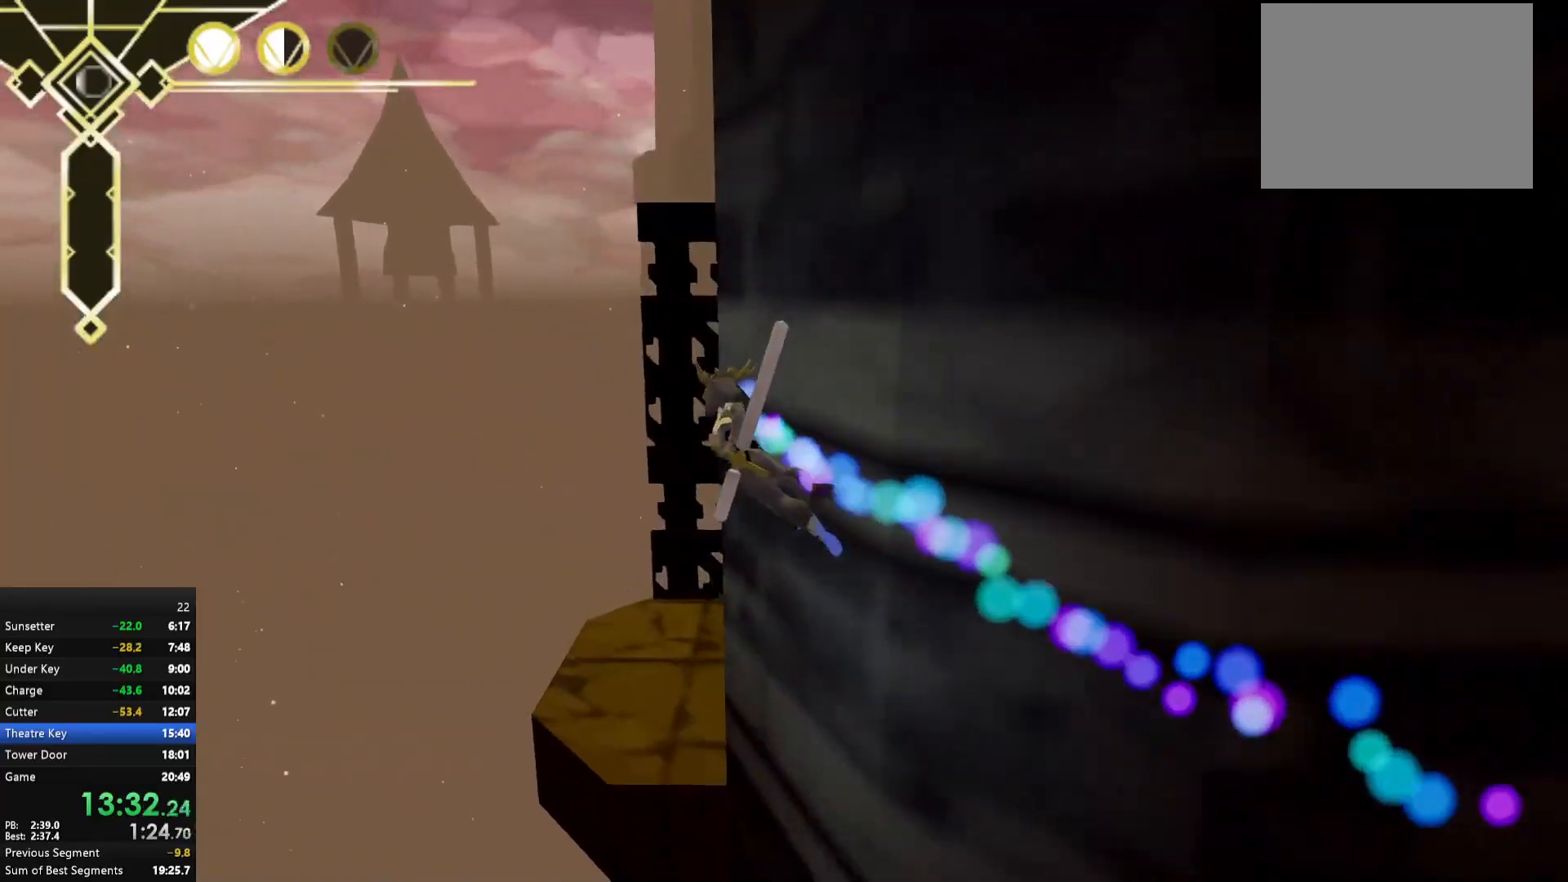
{"buttons": [], "left_stick": "up-right", "right_stick": "center", "events": [[33, "R2", "up"], [67, "right_stick", "right"], [167, "left_stick", "up-right"], [433, "right_stick", "center"]]}
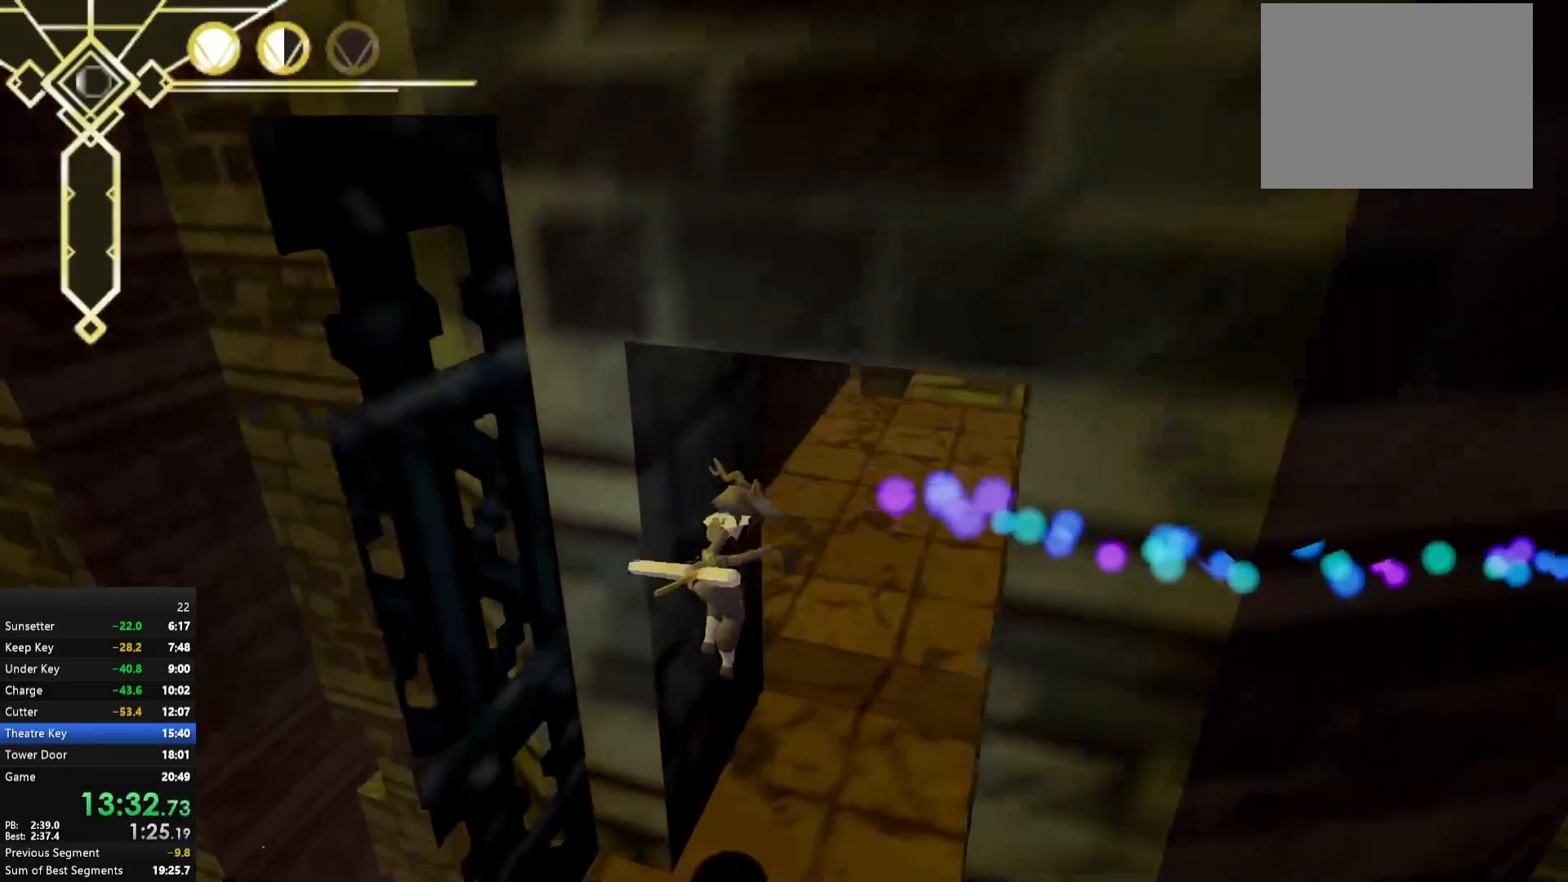
{"buttons": [], "left_stick": "up", "right_stick": "center", "events": [[83, "left_stick", "up"], [133, "right_stick", "up-right"], [283, "right_stick", "center"], [350, "L2", "down"], [467, "L2", "up"]]}
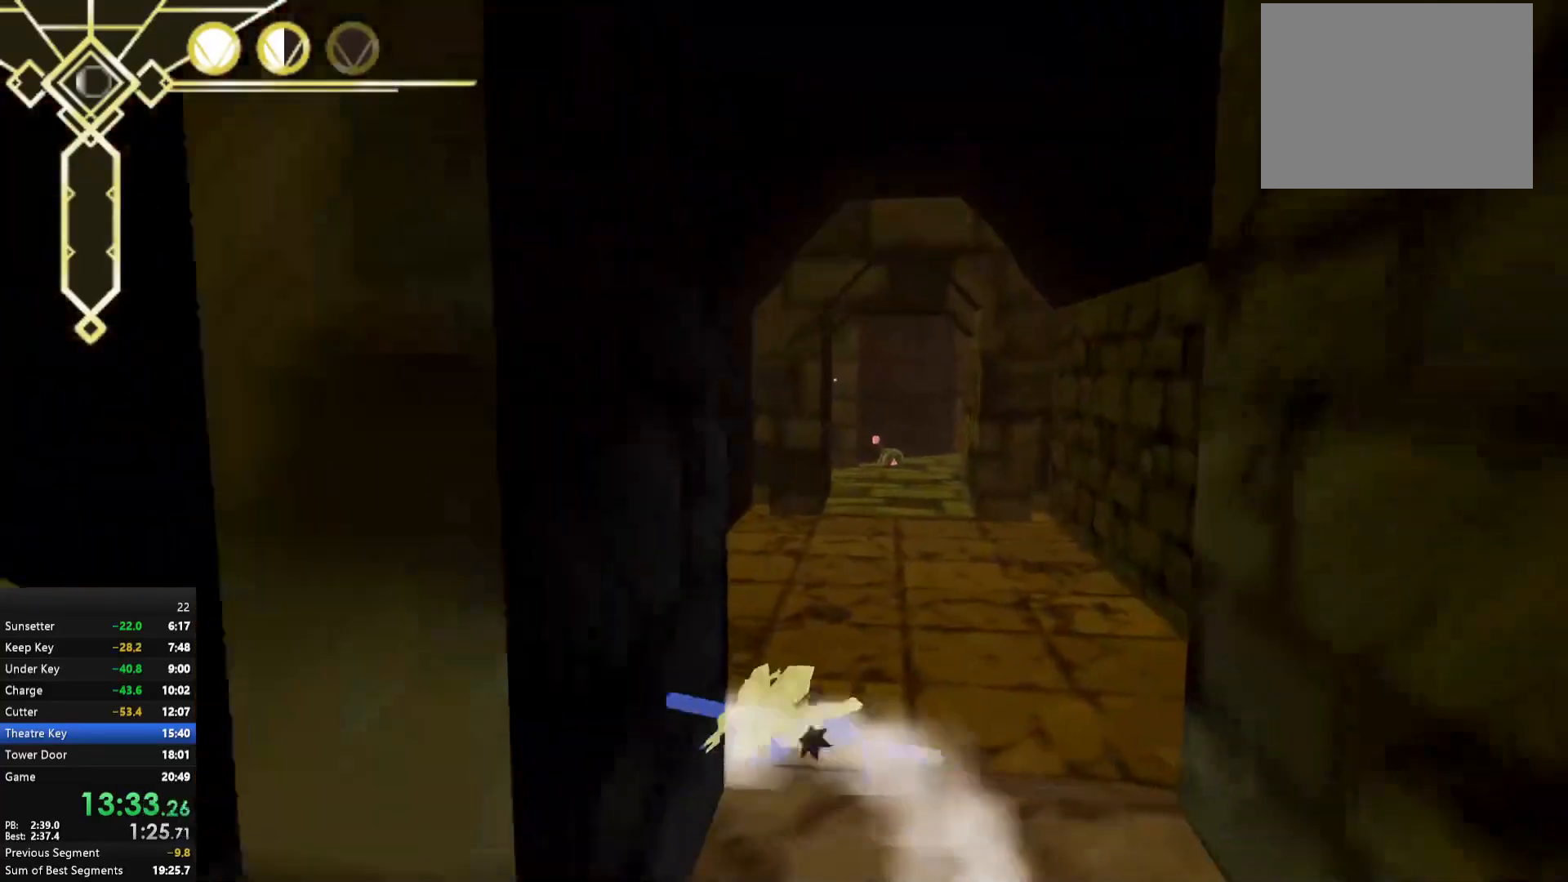
{"buttons": [], "left_stick": "up", "right_stick": "center", "events": [[167, "A", "down"], [233, "A", "up"], [233, "L2", "down"], [367, "L2", "up"]]}
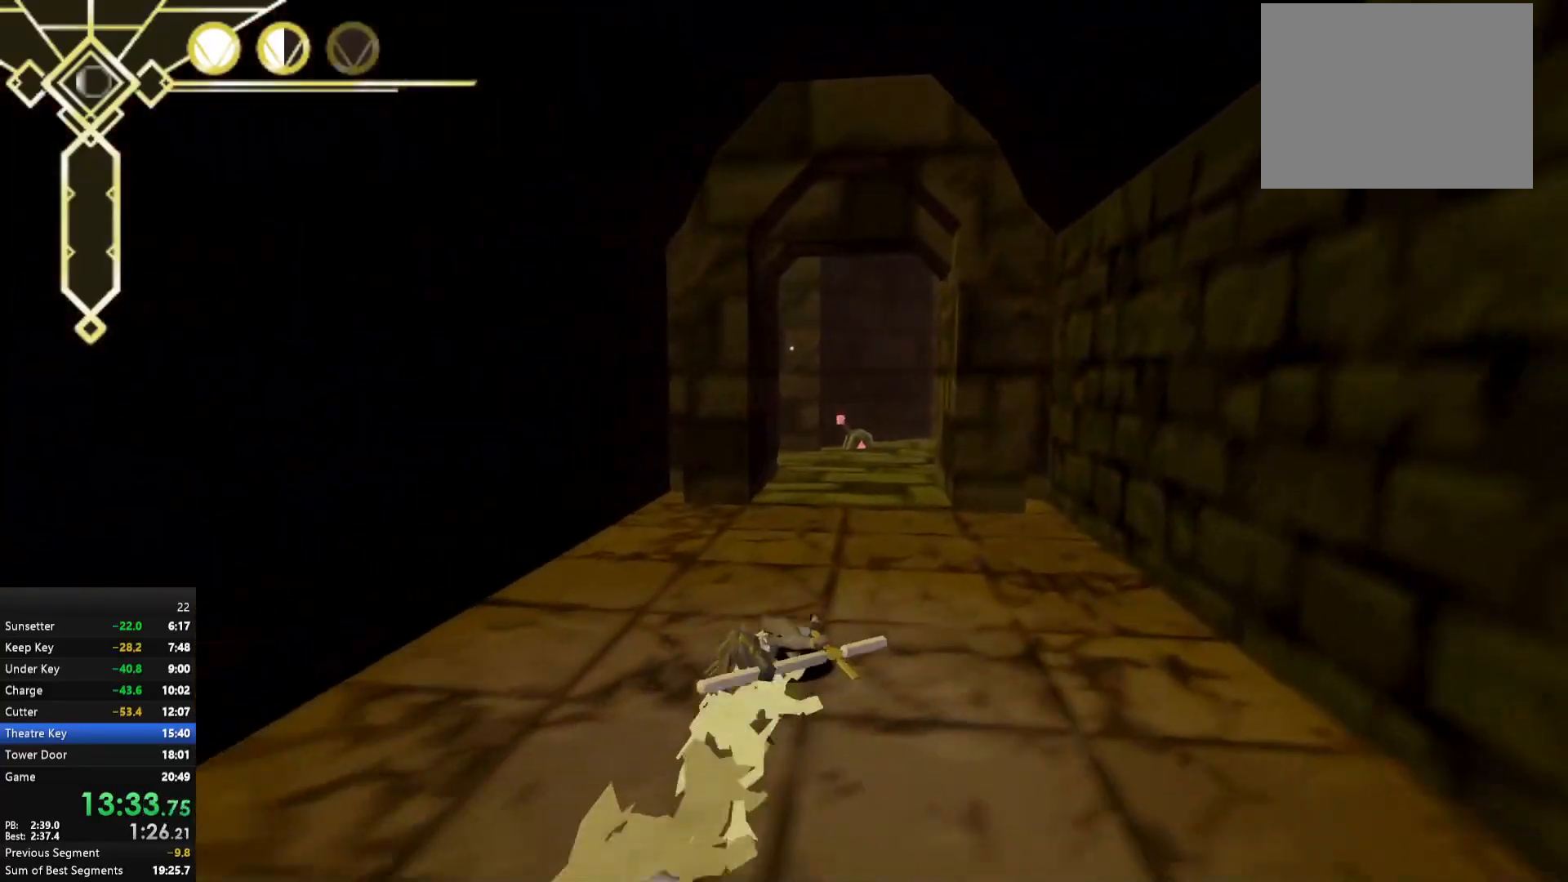
{"buttons": ["A"], "left_stick": "up", "right_stick": "center", "events": [[50, "A", "down"], [133, "A", "up"], [150, "L2", "down"], [217, "right_stick", "down-right"], [267, "L2", "up"], [367, "right_stick", "center"], [483, "A", "down"]]}
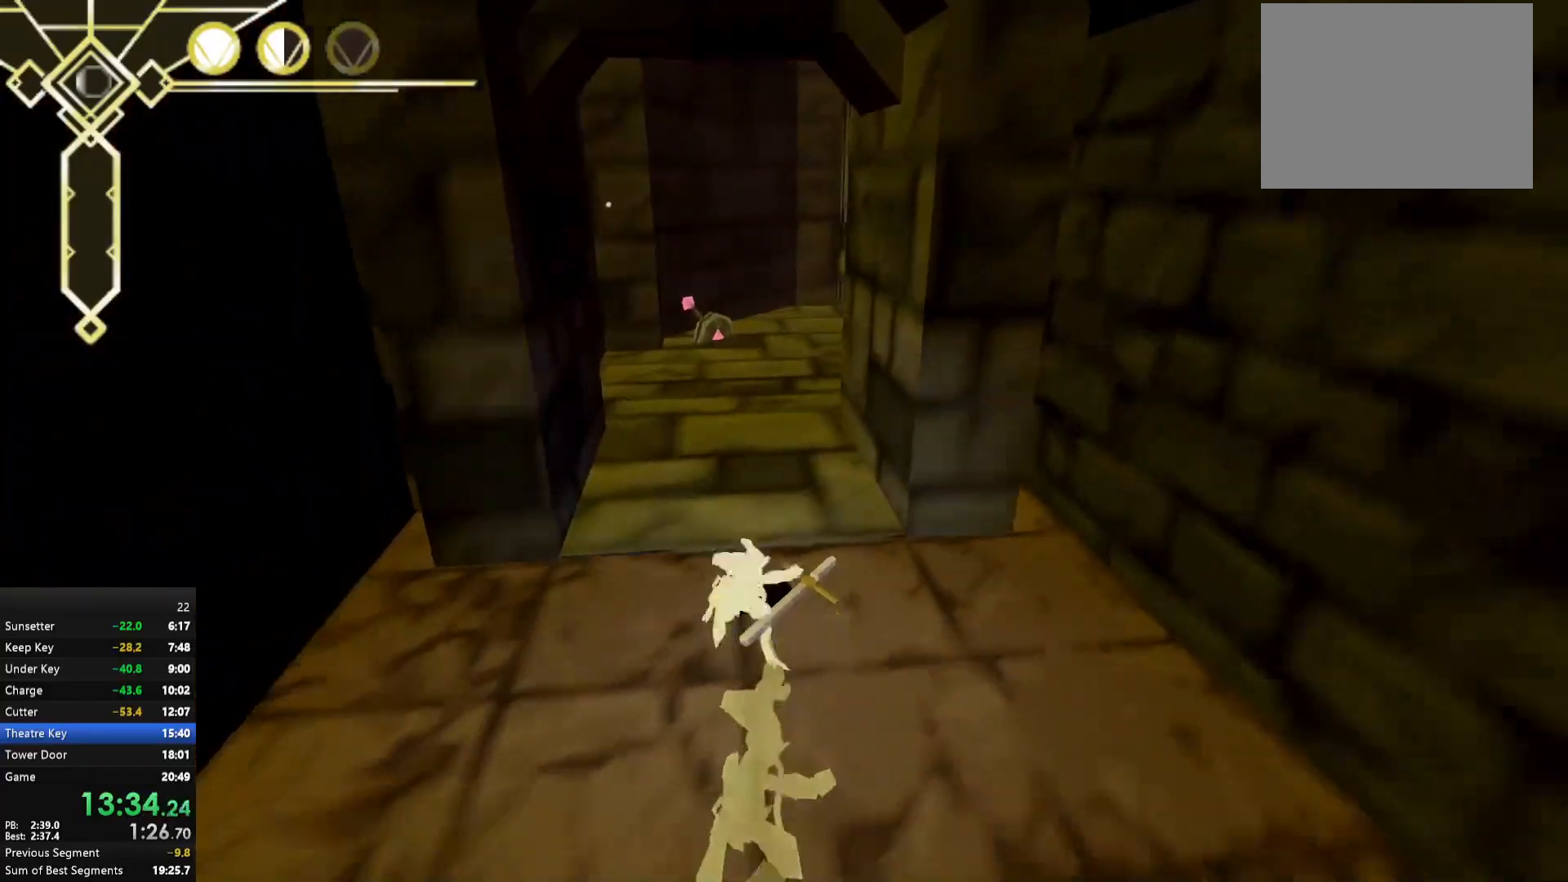
{"buttons": ["A"], "left_stick": "up", "right_stick": "center", "events": [[67, "A", "up"], [67, "L2", "down"], [217, "L2", "up"], [433, "A", "down"]]}
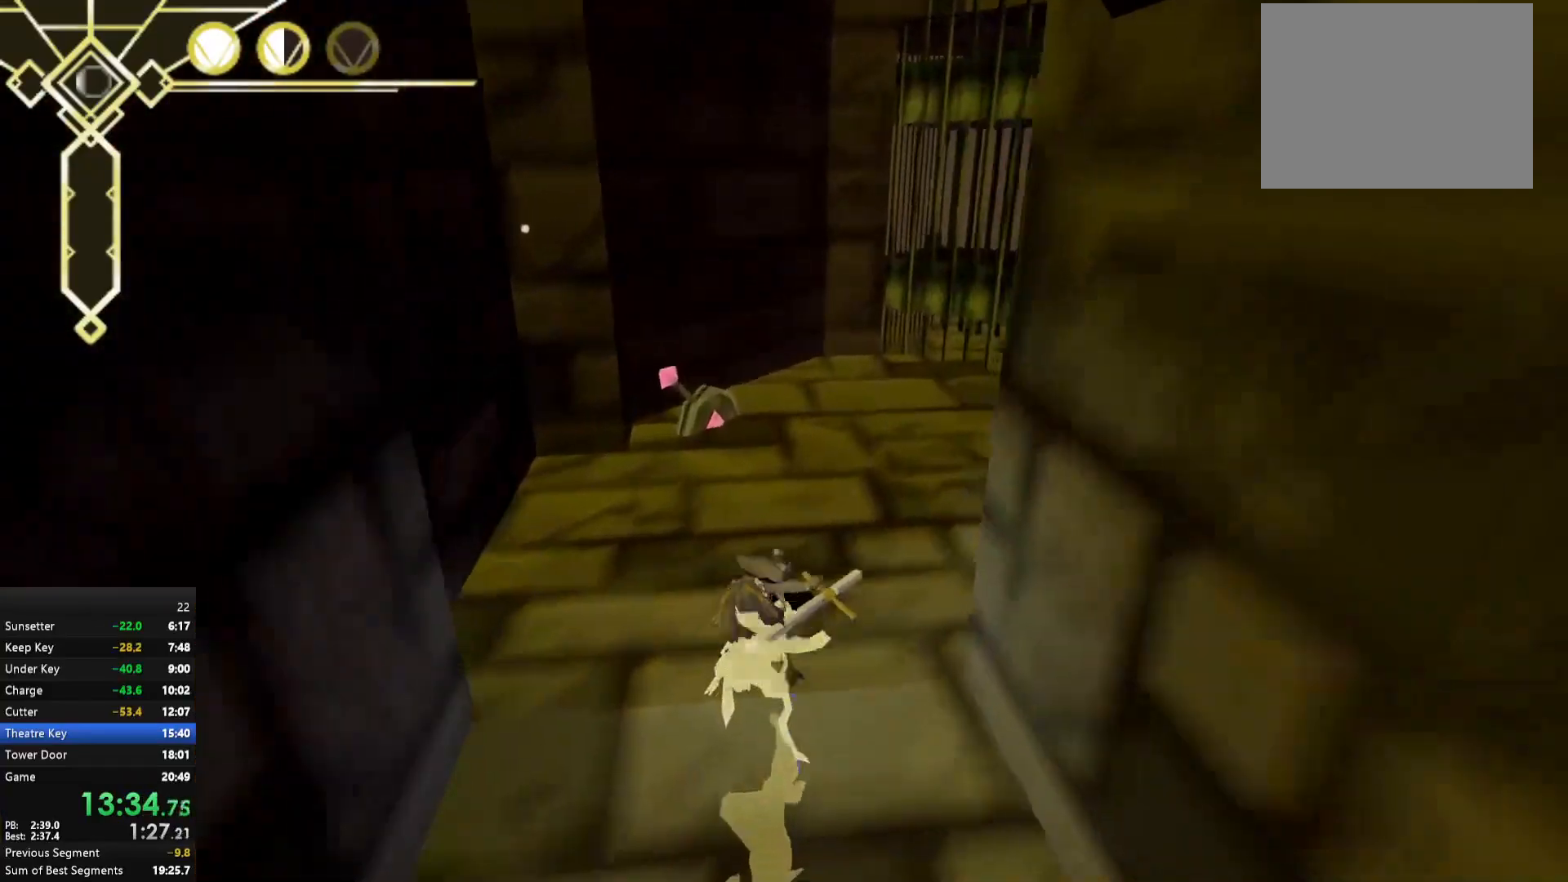
{"buttons": [], "left_stick": "up-right", "right_stick": "right", "events": [[133, "X", "down"], [217, "A", "up"], [217, "X", "up"], [350, "left_stick", "up-right"], [383, "right_stick", "right"]]}
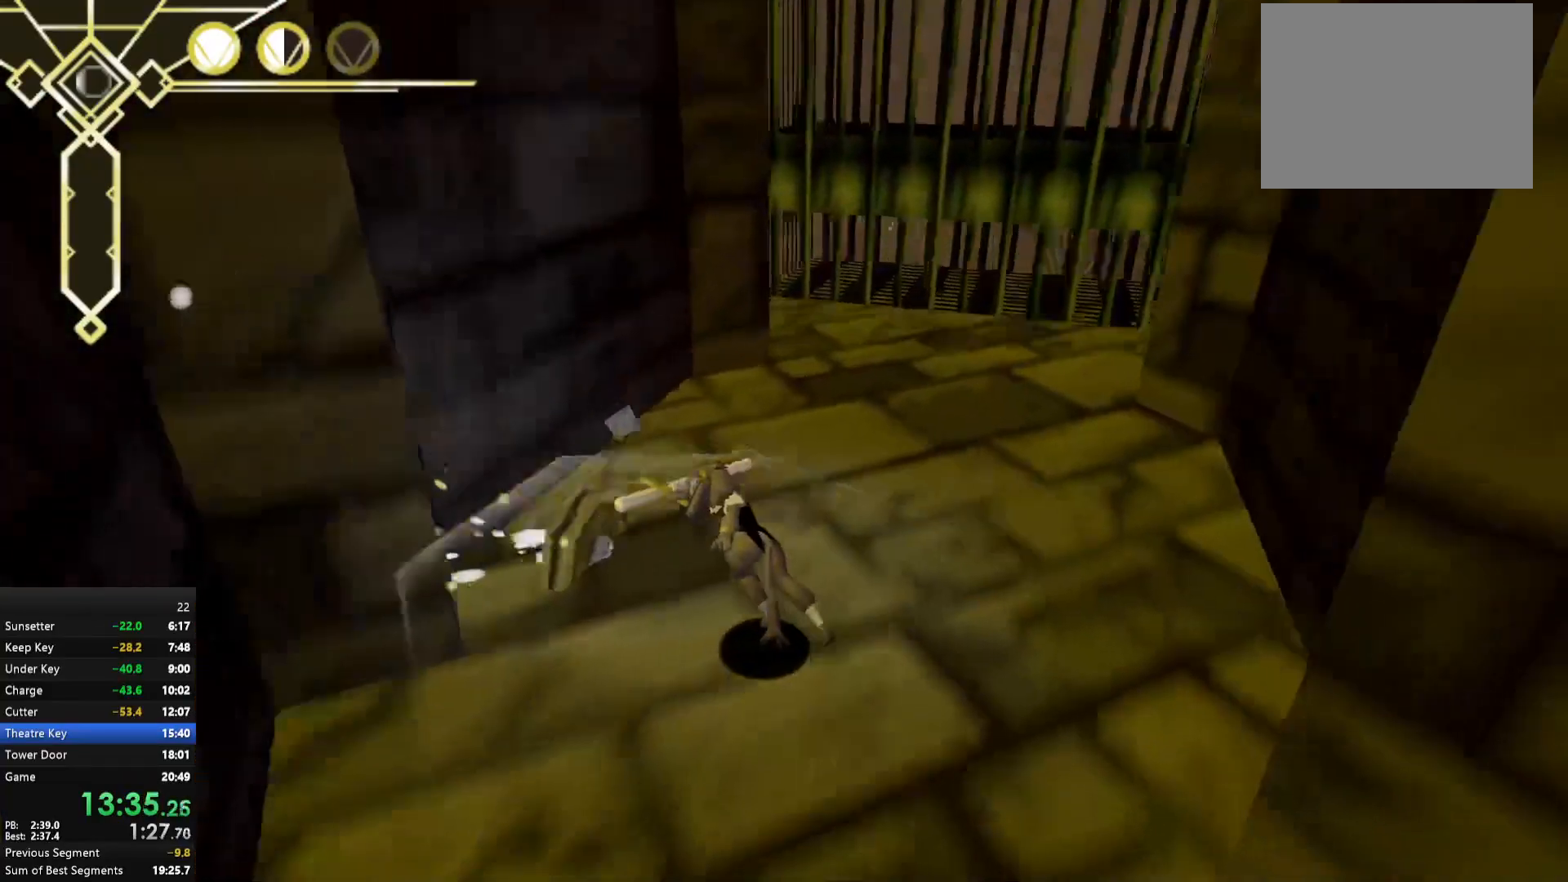
{"buttons": [], "left_stick": "up", "right_stick": "center", "events": [[50, "right_stick", "up-right"], [67, "left_stick", "up"], [150, "right_stick", "center"], [200, "right_stick", "right"], [267, "L2", "down"], [317, "right_stick", "center"], [400, "L2", "up"]]}
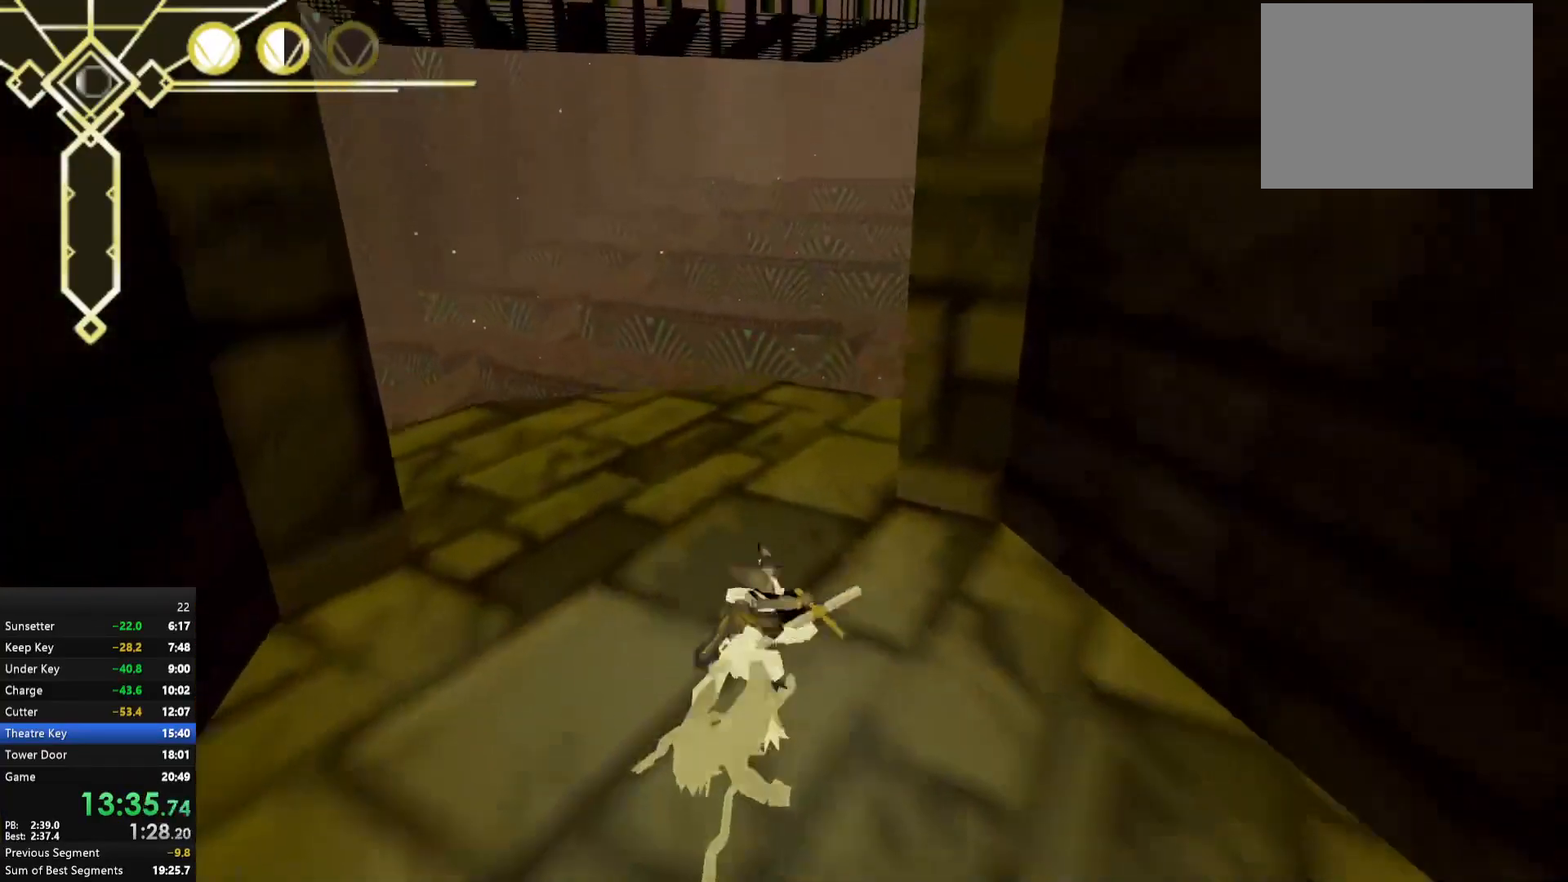
{"buttons": [], "left_stick": "up-left", "right_stick": "left", "events": [[117, "A", "down"], [167, "A", "up"], [217, "left_stick", "up-left"], [300, "right_stick", "left"]]}
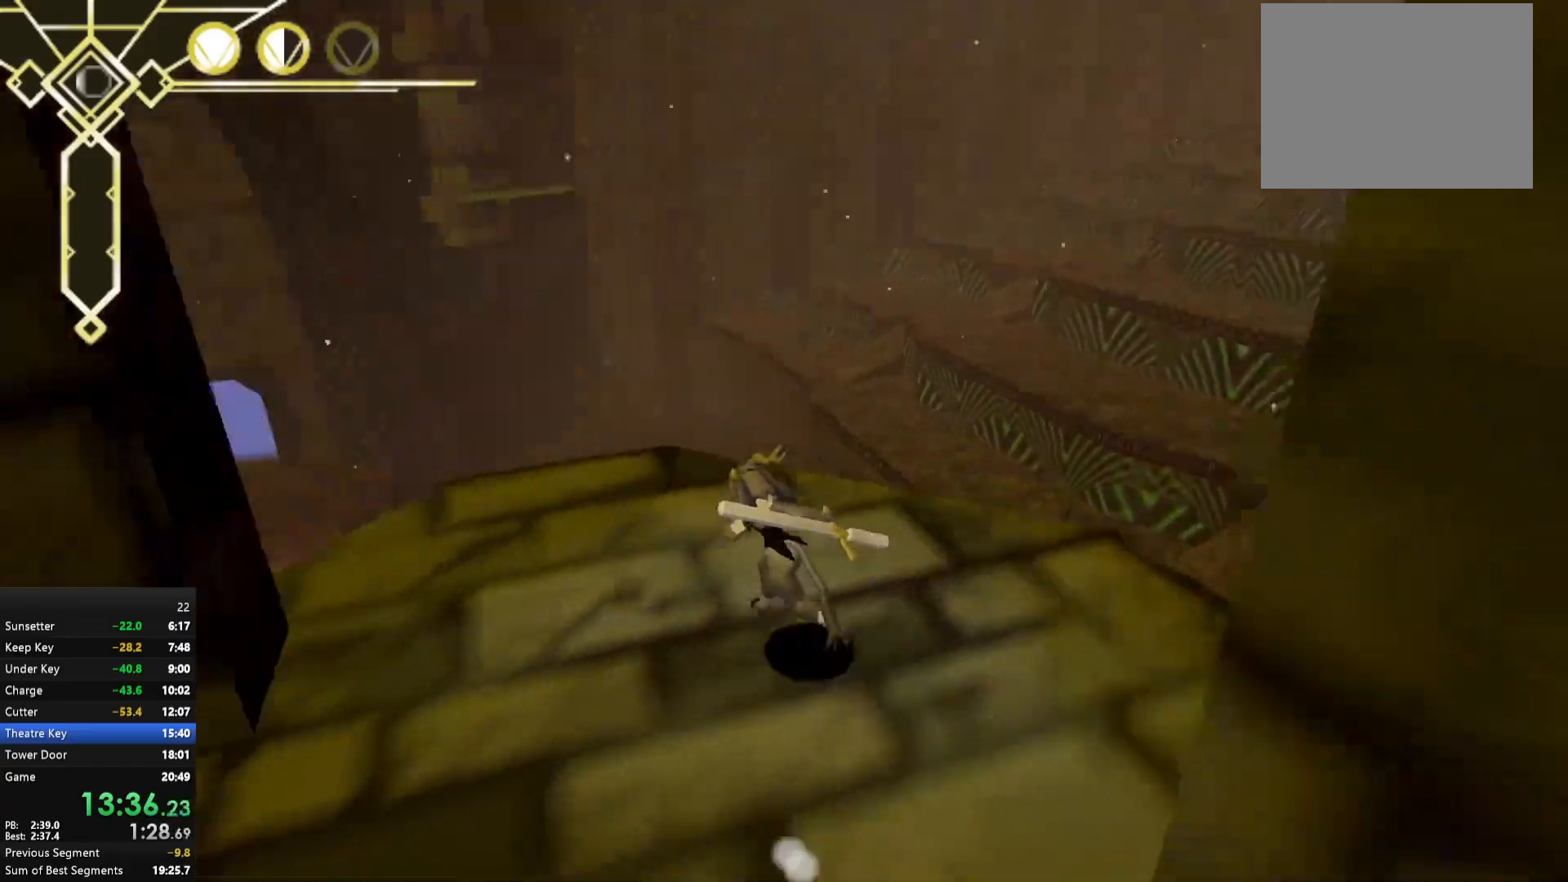
{"buttons": [], "left_stick": "up", "right_stick": "center", "events": [[167, "left_stick", "up"], [233, "right_stick", "center"]]}
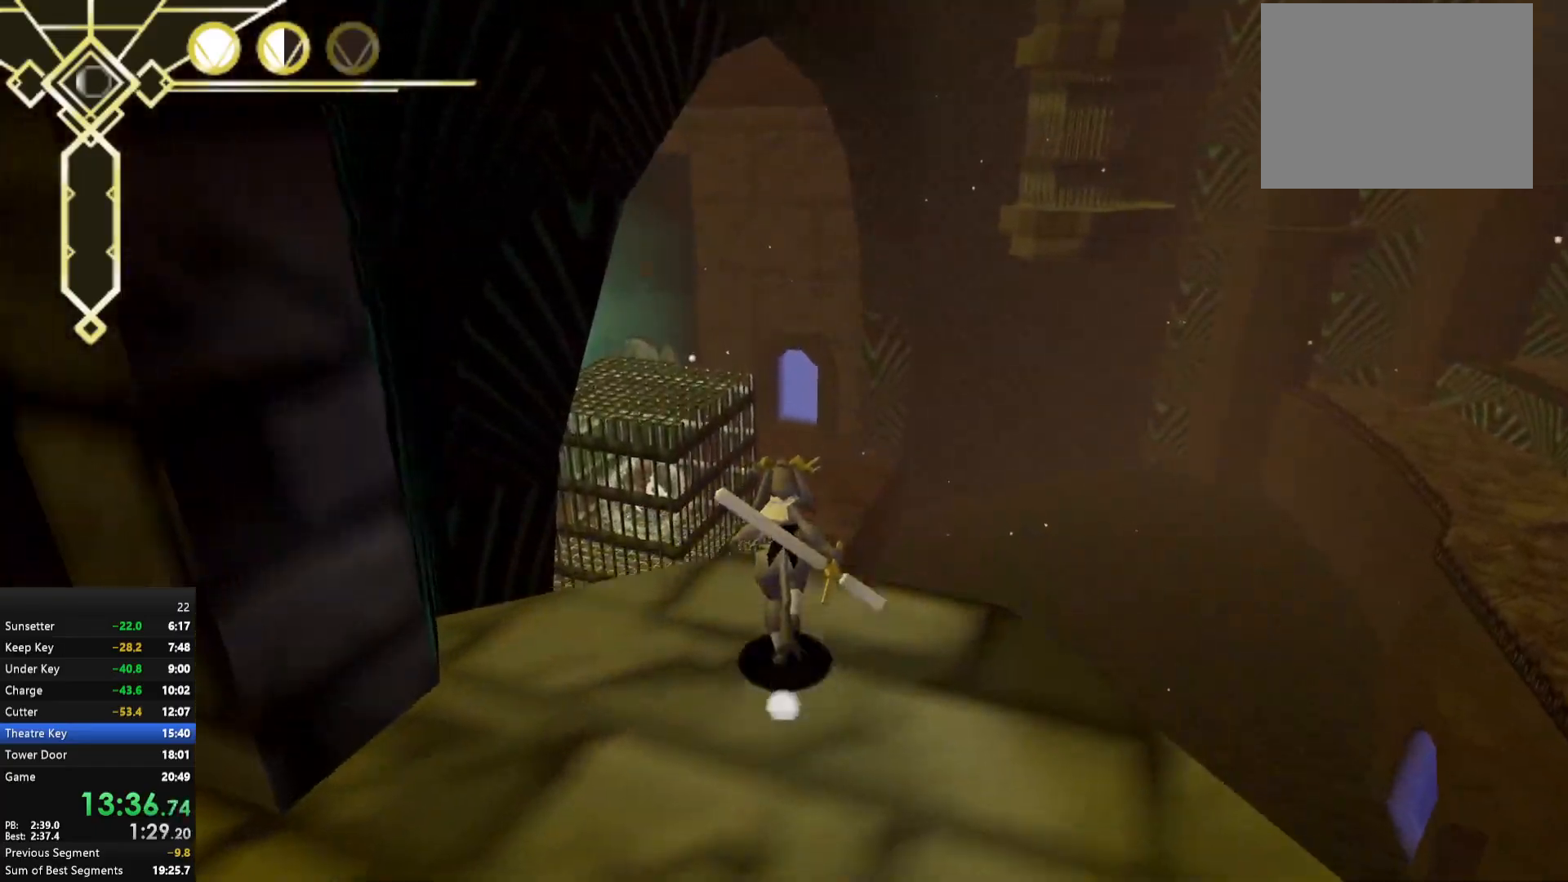
{"buttons": [], "left_stick": "up", "right_stick": "center", "events": [[17, "L2", "down"], [150, "L2", "up"], [283, "left_stick", "center"], [483, "left_stick", "up"]]}
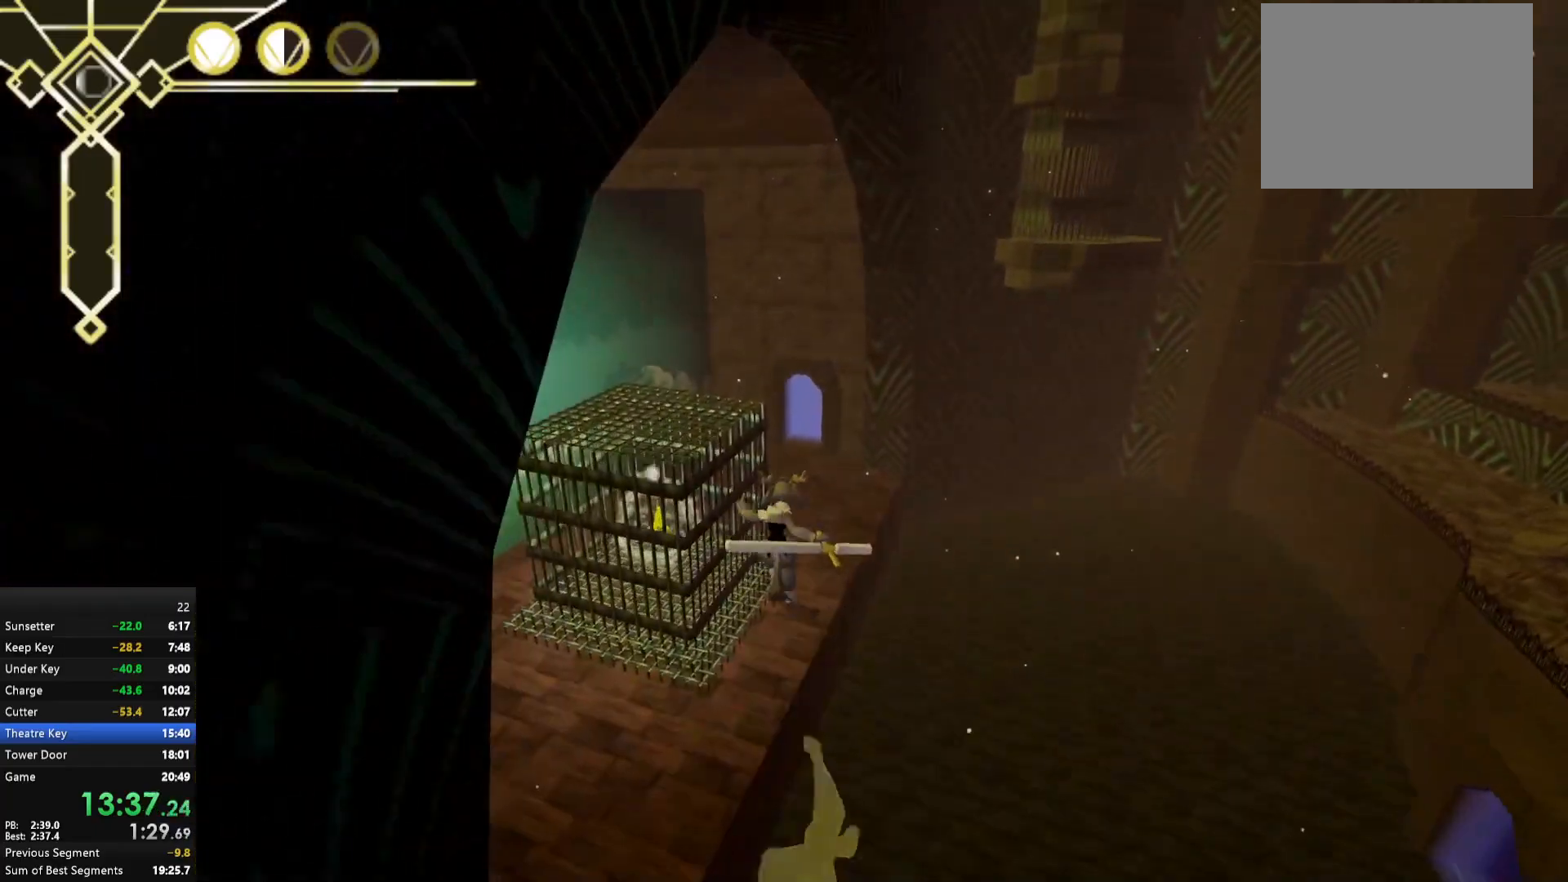
{"buttons": [], "left_stick": "up", "right_stick": "center", "events": []}
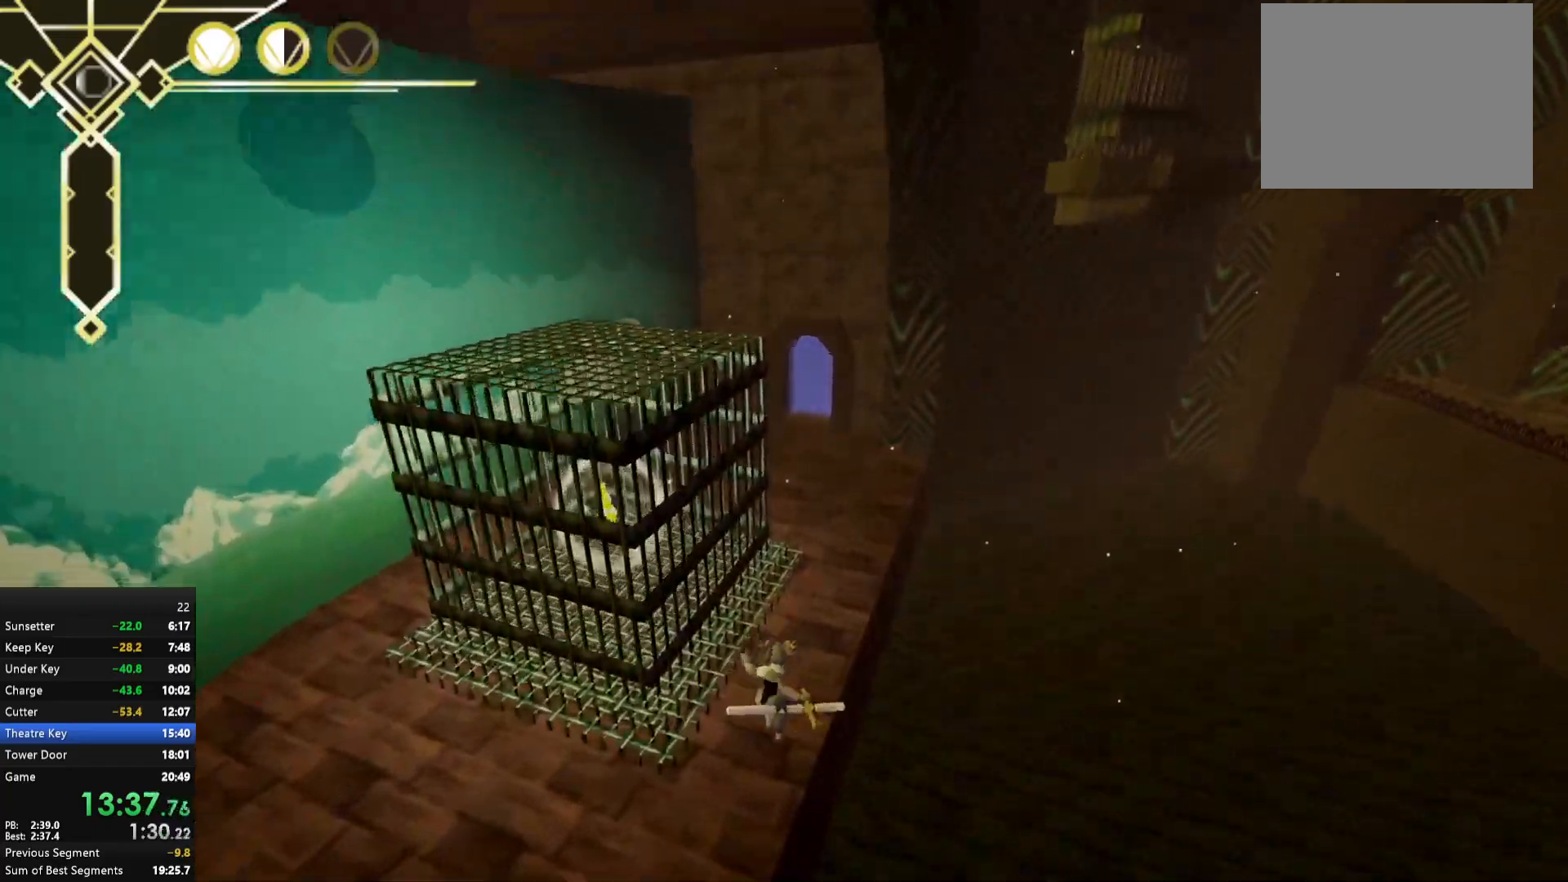
{"buttons": ["A"], "left_stick": "up", "right_stick": "center", "events": [[133, "A", "down"]]}